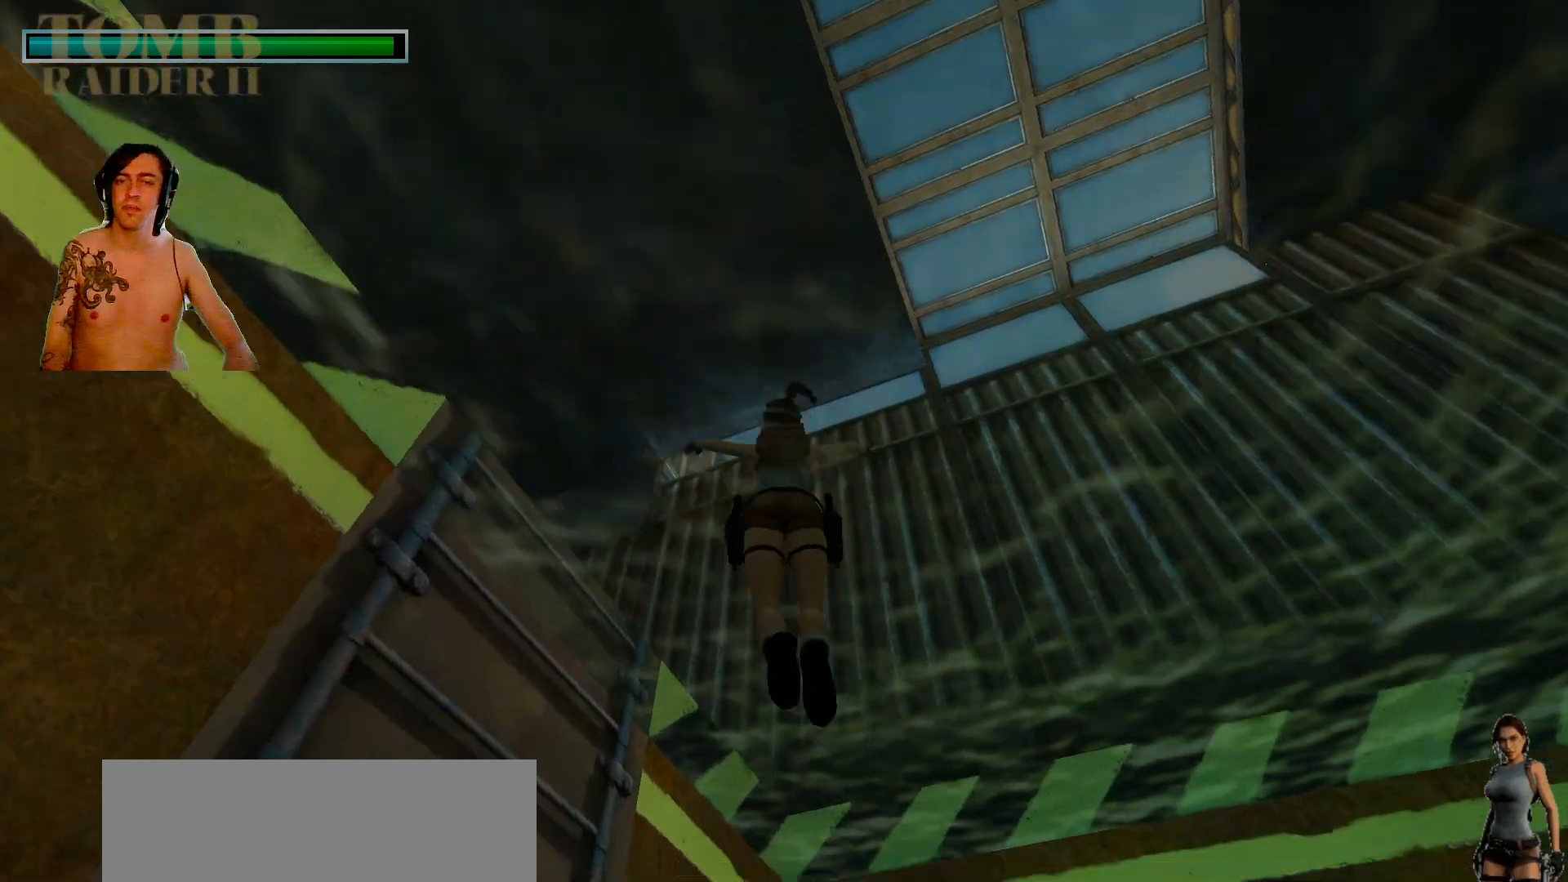
Gameplay with keyboard; each line is a JSON object with the keys held at the frame after it. "events" lists presses ("down") and releases ("up") of ".", "/", "0", "1", "2", "3", "4", "5", "6", "7", "8", "9", "a", "alt_l", "alt_r", "b", "backslash", "backspace", "c", "caps_lock", "comma", "ctrl_l", "ctrl_r", "d", "down", "e", "equals", "f", "g", "h", "i", "j", "k", "l", "lbracket", "left", "m", "minus", "n", "o", "p", "q", "quote", "r", "rbracket", "return", "right", "s", "semicolon", "shift_l", "shift_r", "space", "super", "t", "tab", "tilde", "u", "up", "v", "w", "x", "y" and "z" between this image and that frame as [ms after this image, input, new state], when the widget could be followed in between. No other keys are recorded. Mouse input is not recorded. Not read: other_keys.
{"keys": ["up"], "events": [[84, "alt_l", "up"], [500, "up", "down"]]}
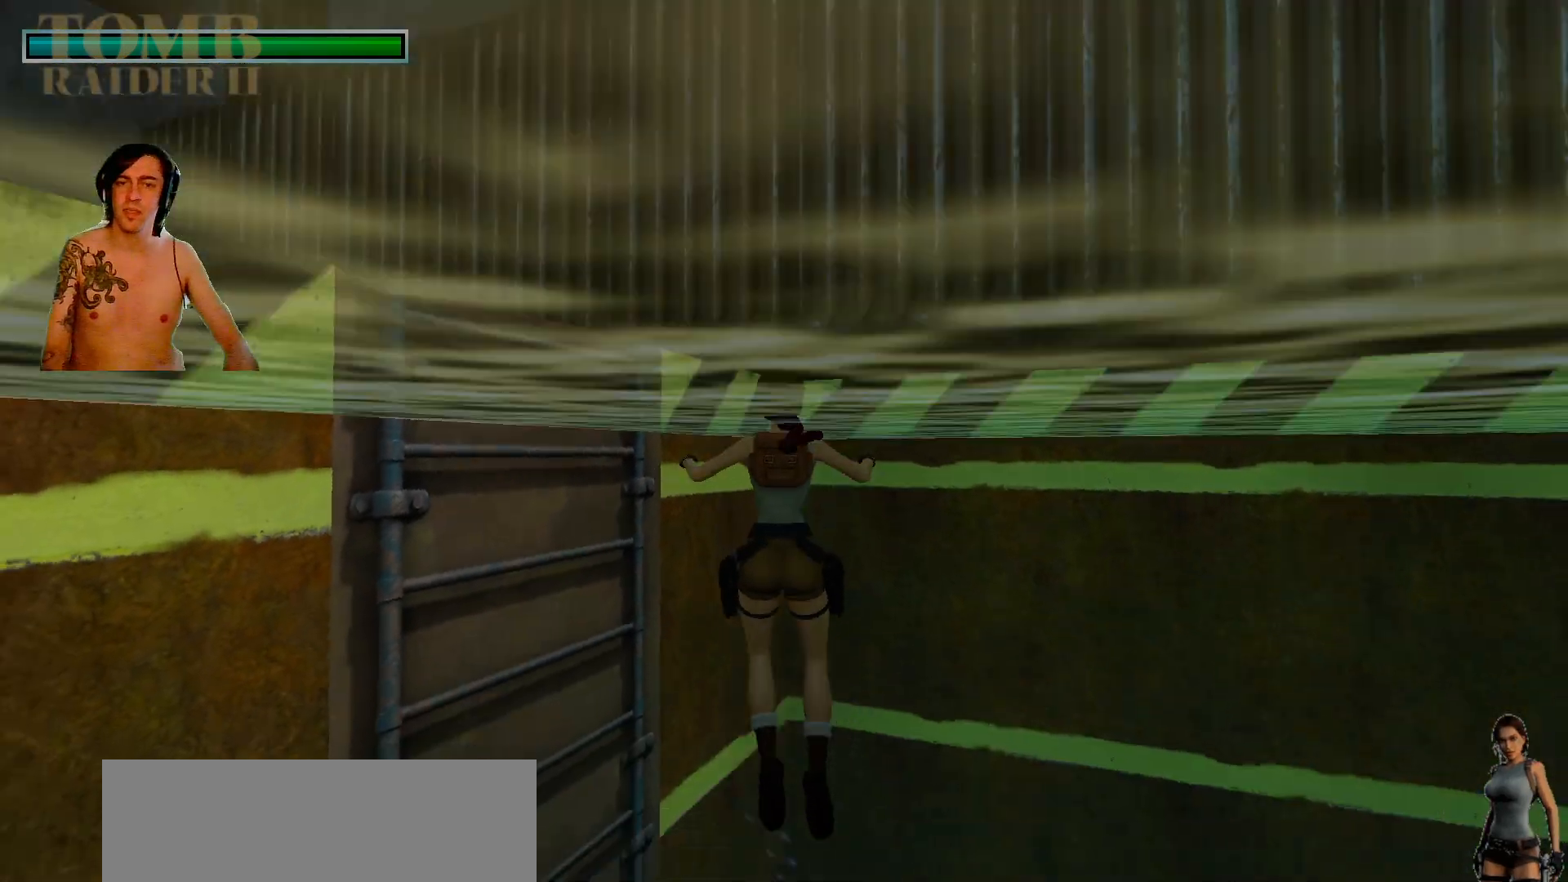
{"keys": ["left", "up"], "events": [[167, "left", "down"]]}
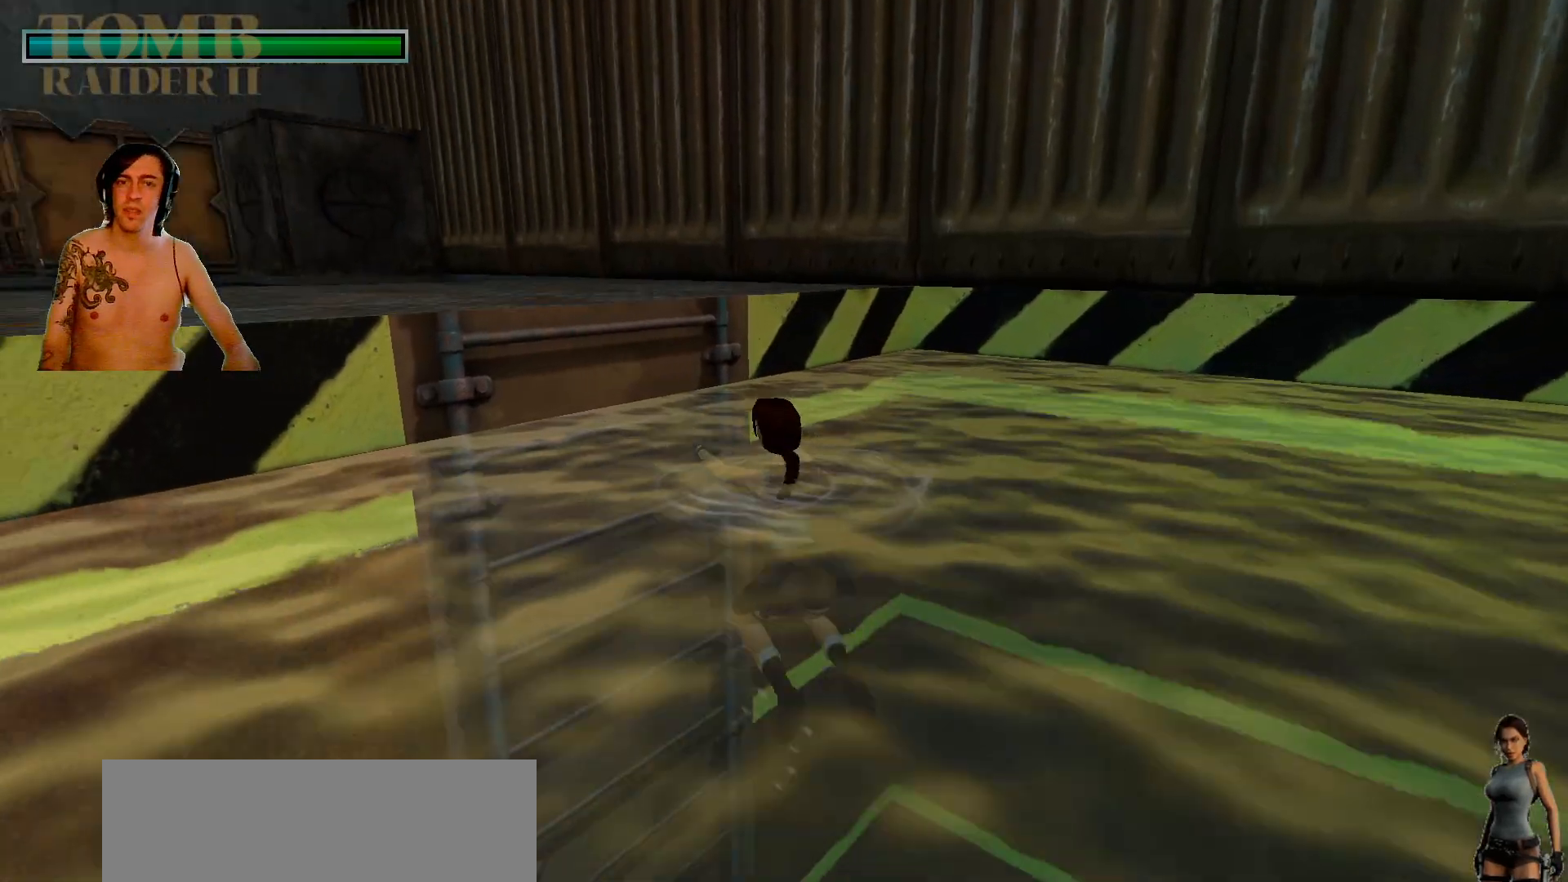
{"keys": ["up"], "events": [[317, "left", "up"]]}
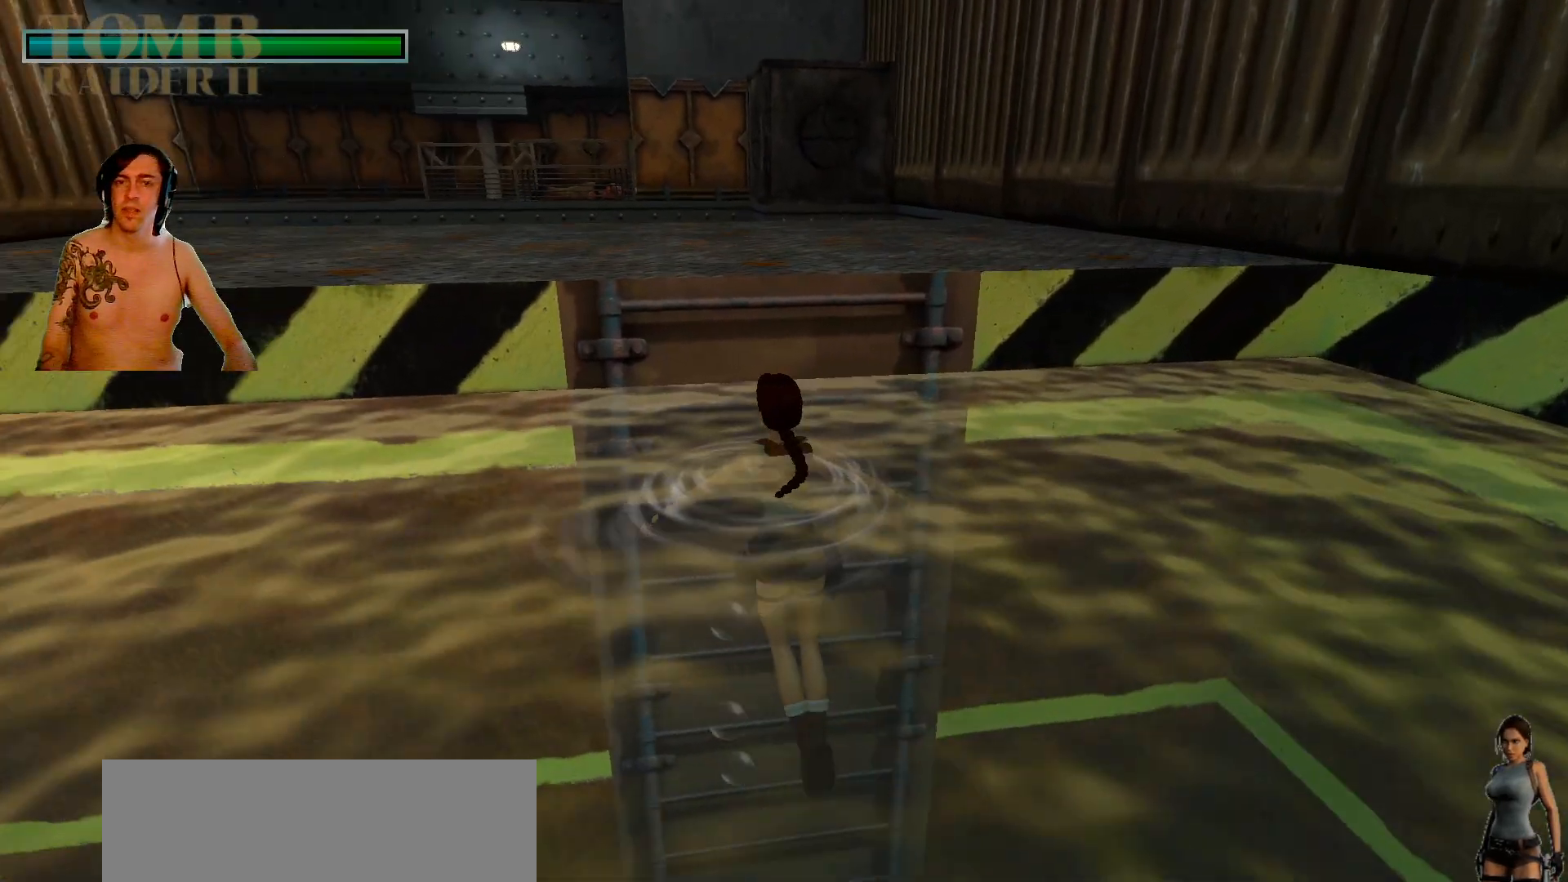
{"keys": ["ctrl_l", "up"], "events": [[67, "right", "down"], [184, "right", "up"], [267, "ctrl_l", "down"]]}
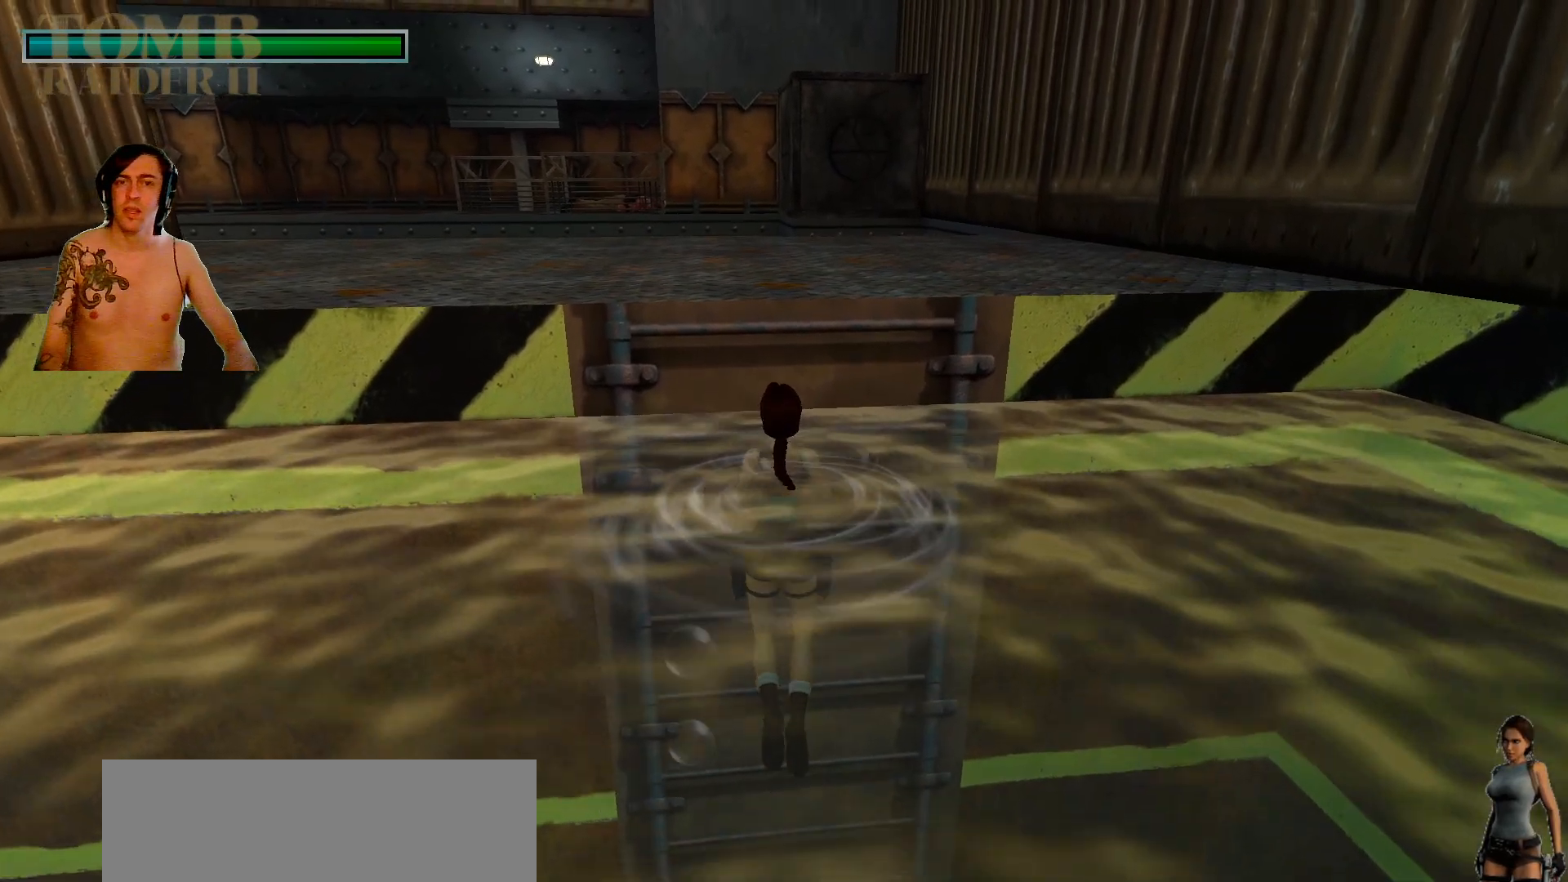
{"keys": ["ctrl_l", "up"], "events": []}
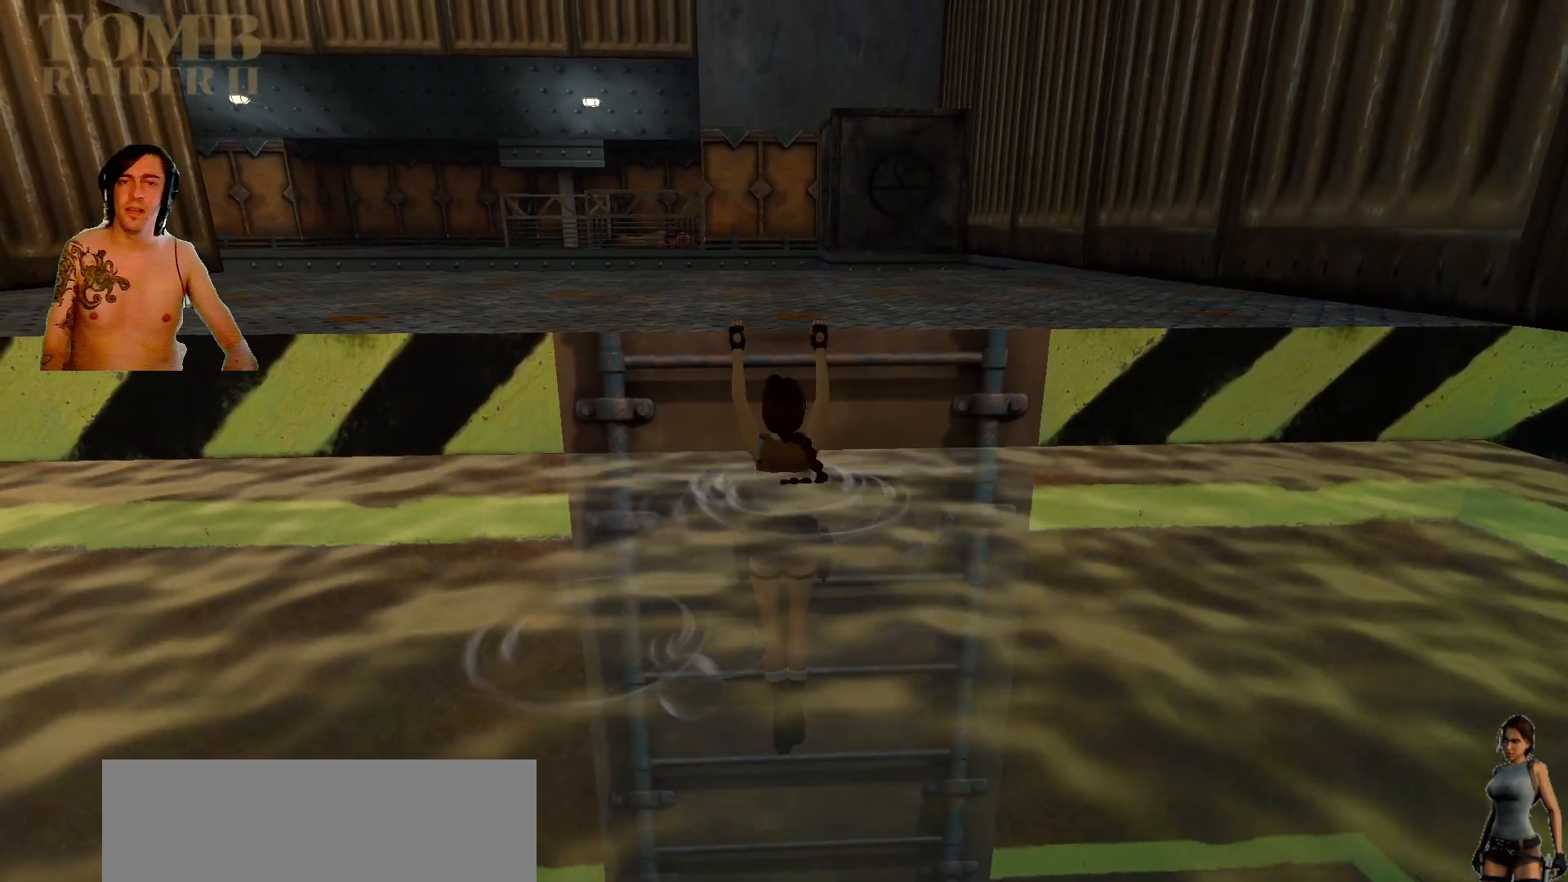
{"keys": ["up"], "events": [[484, "ctrl_l", "up"]]}
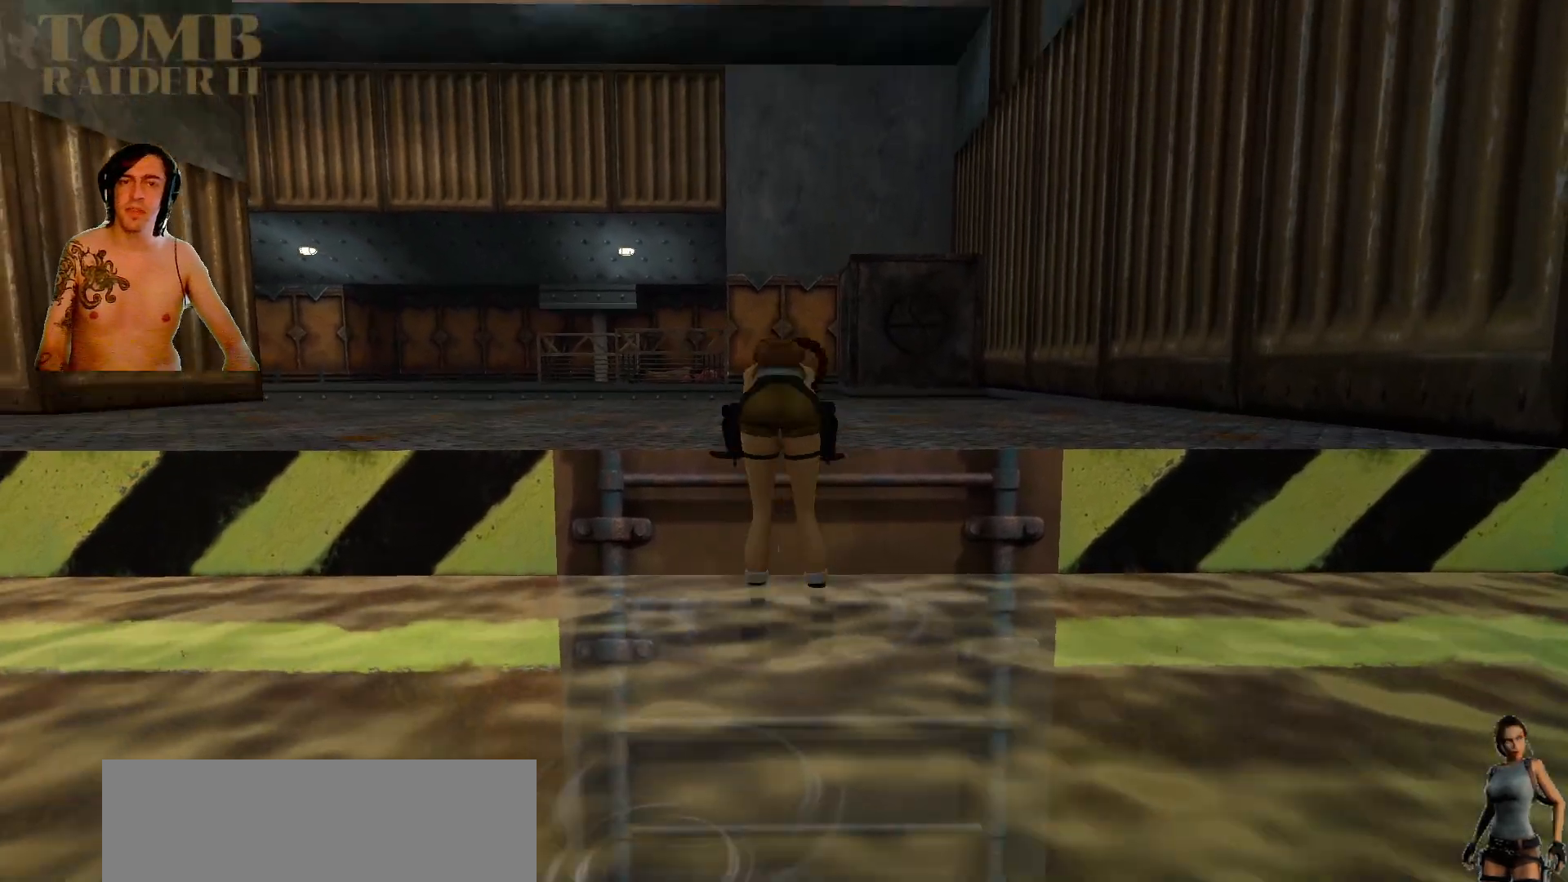
{"keys": ["up"], "events": []}
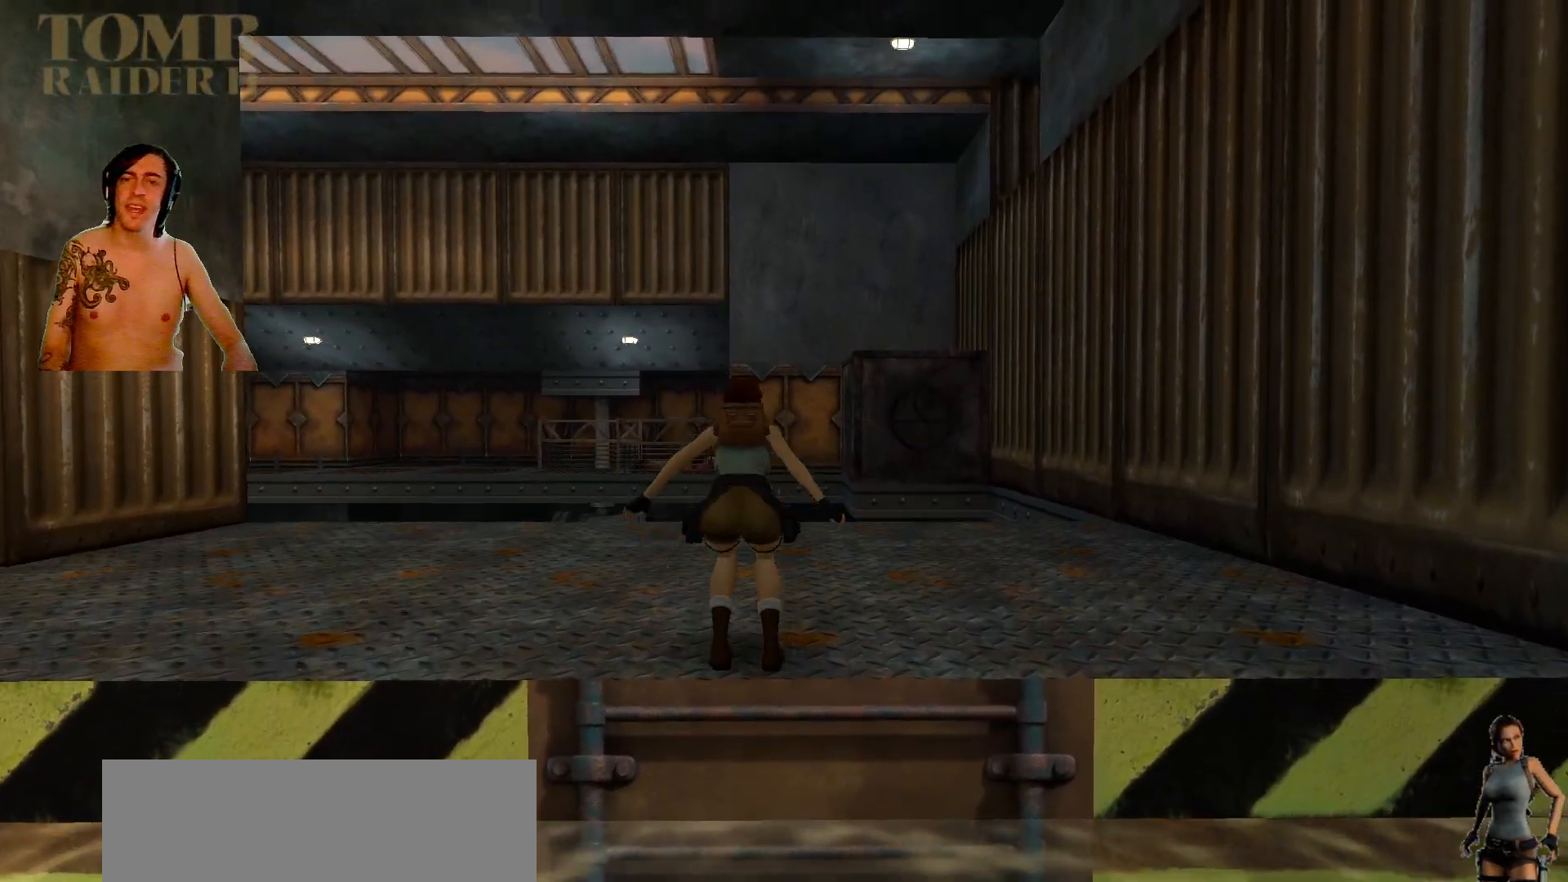
{"keys": ["right", "up"], "events": [[100, "right", "down"]]}
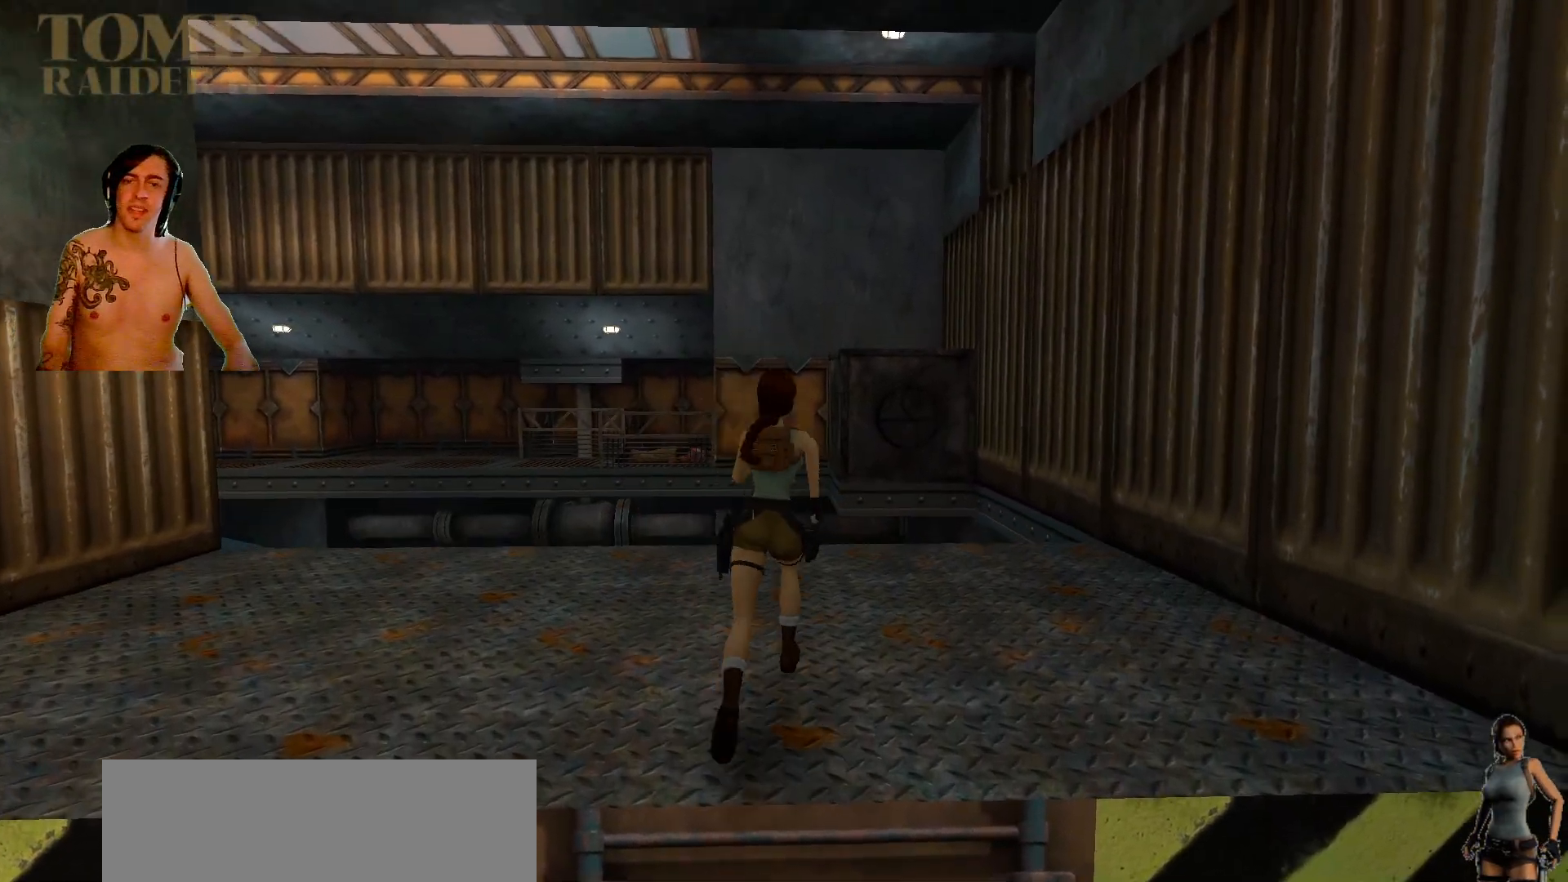
{"keys": ["up"], "events": [[100, "right", "up"]]}
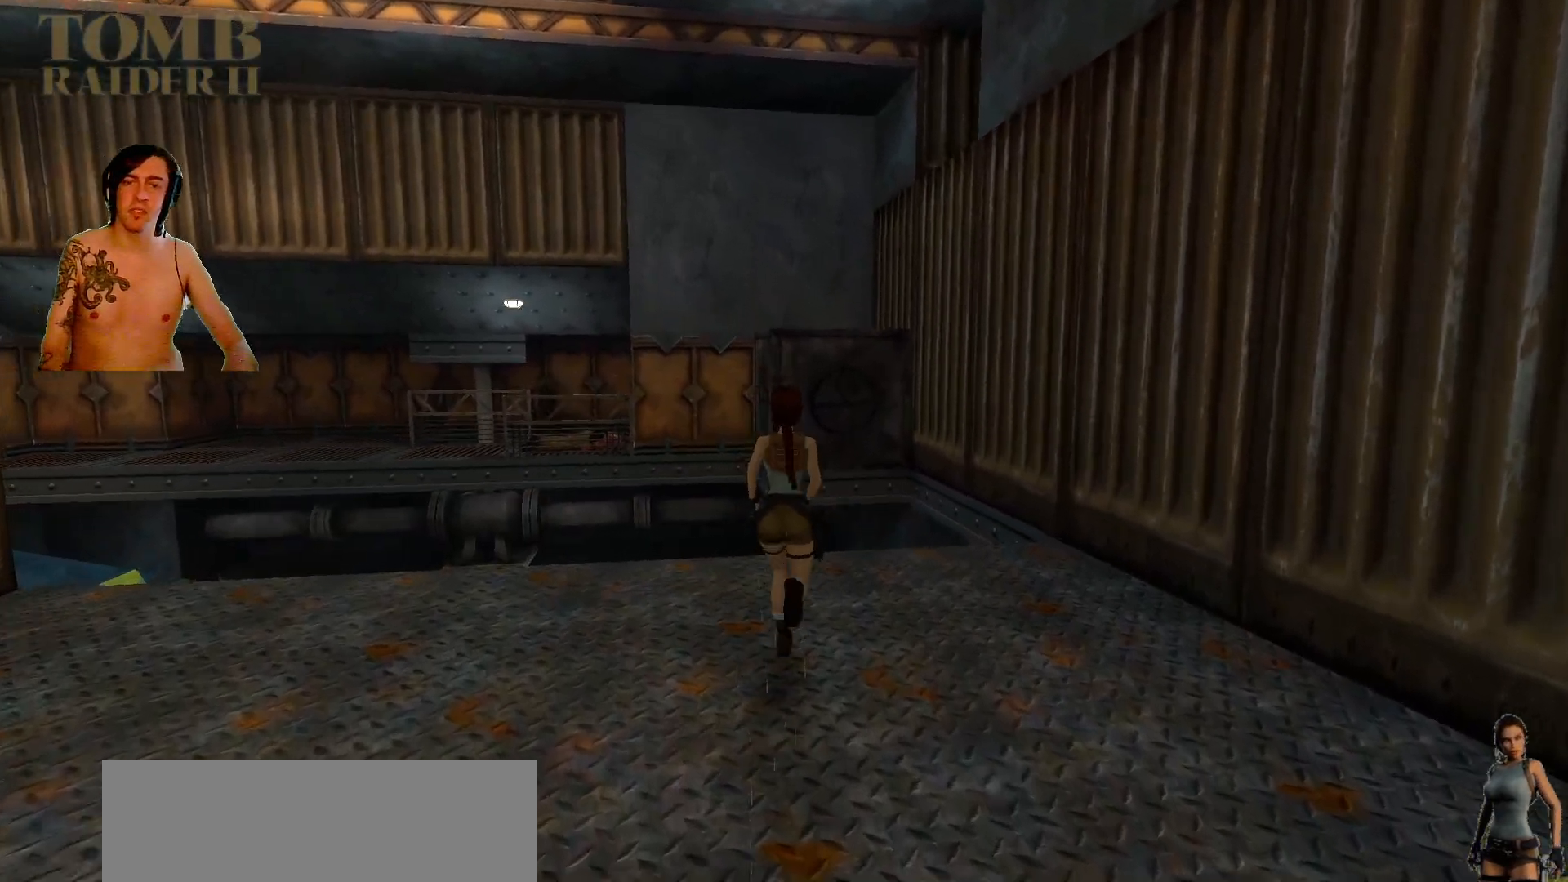
{"keys": ["up"], "events": [[34, "right", "down"], [117, "right", "up"]]}
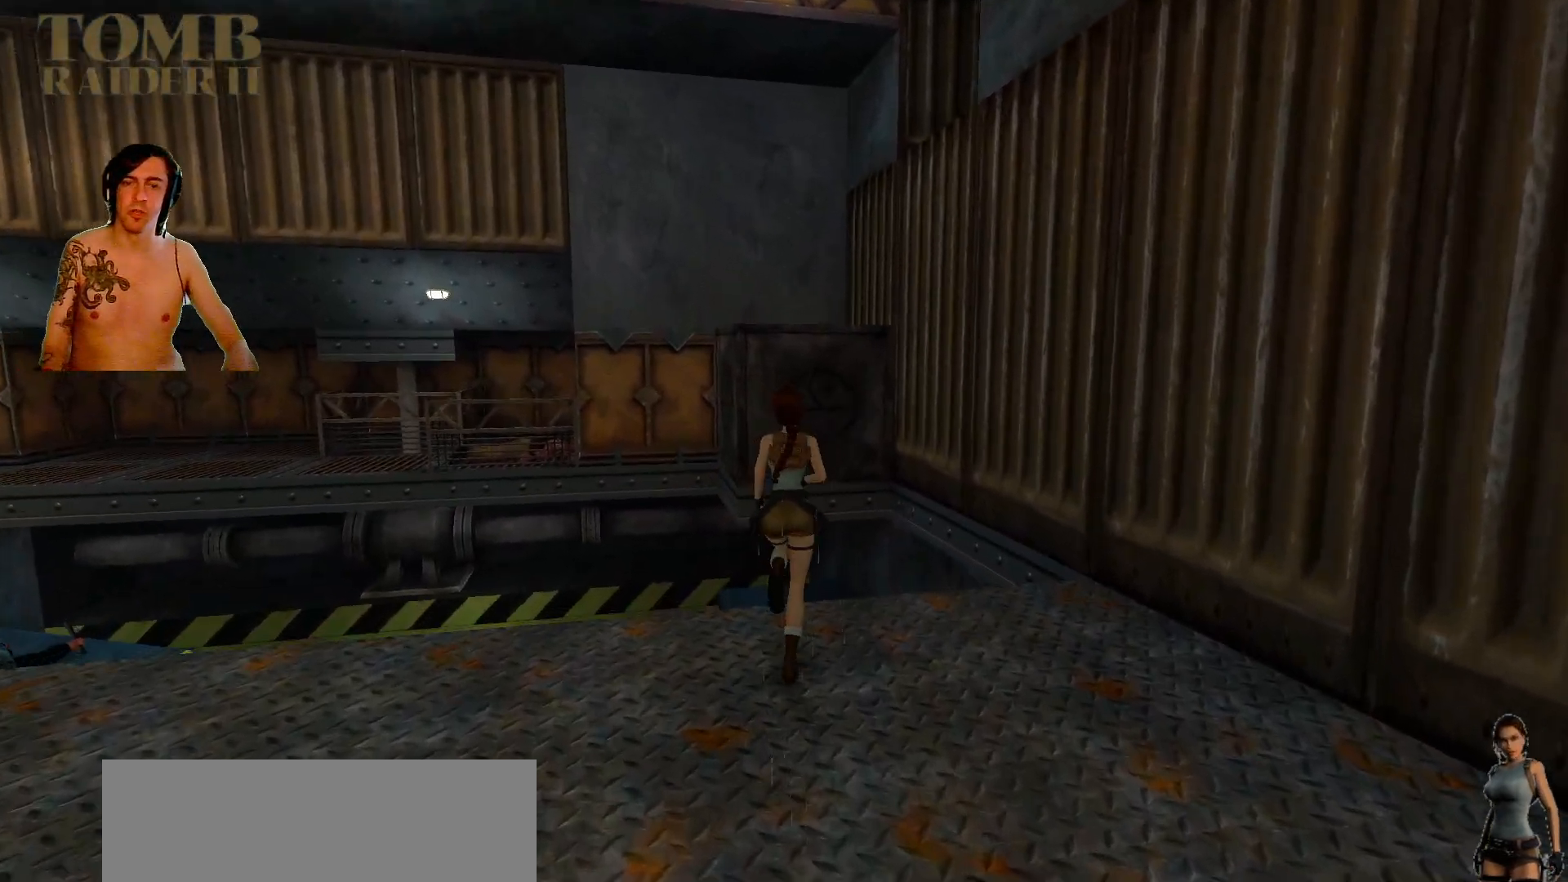
{"keys": ["alt_l", "up"], "events": [[167, "alt_l", "down"]]}
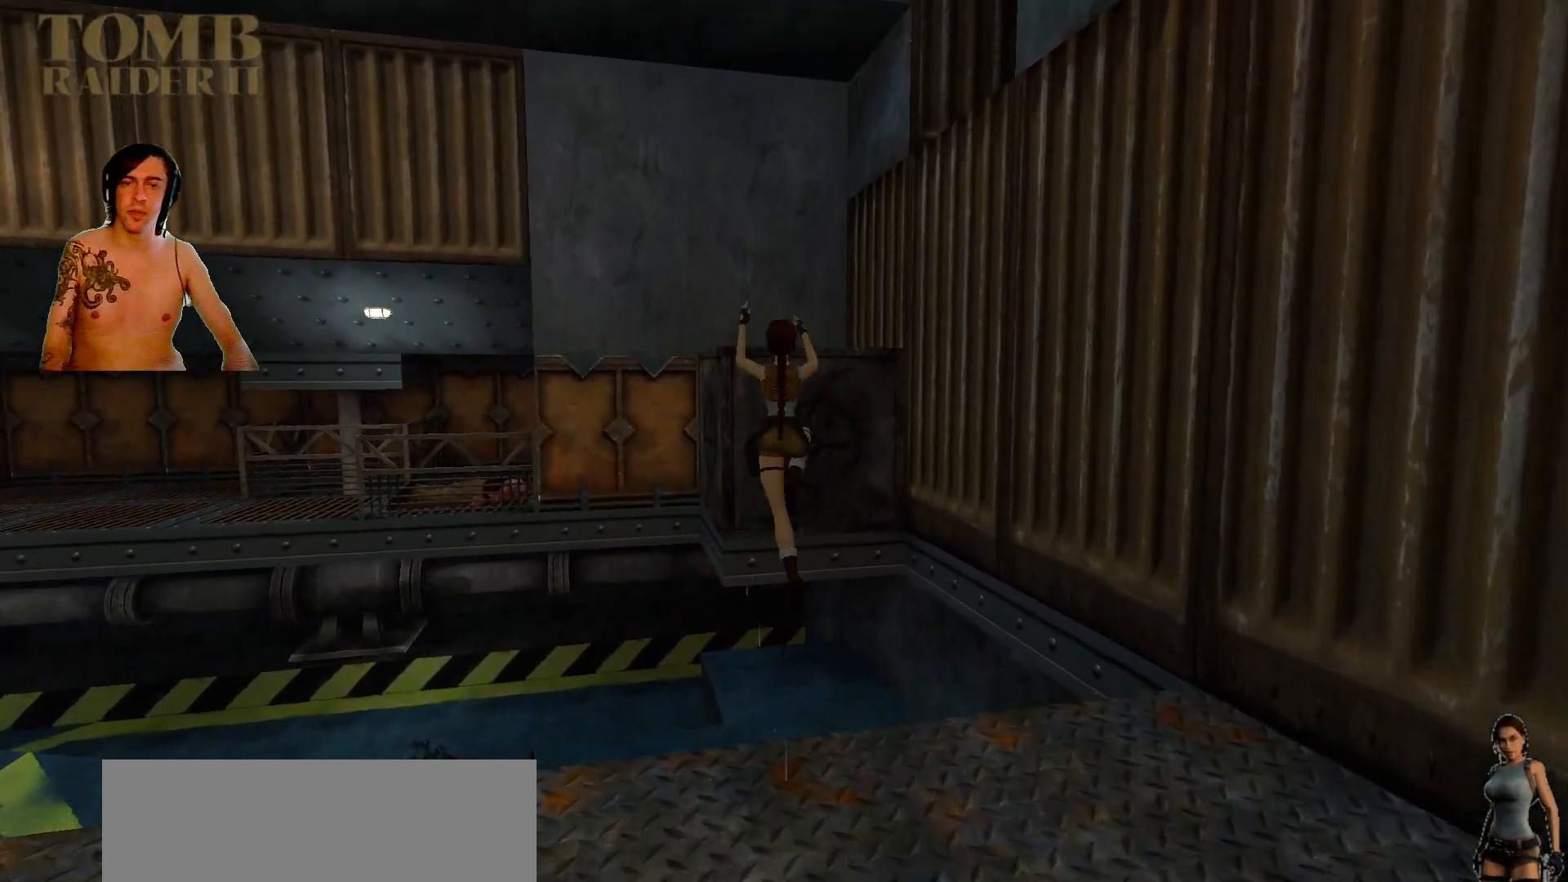
{"keys": ["alt_l", "up"], "events": []}
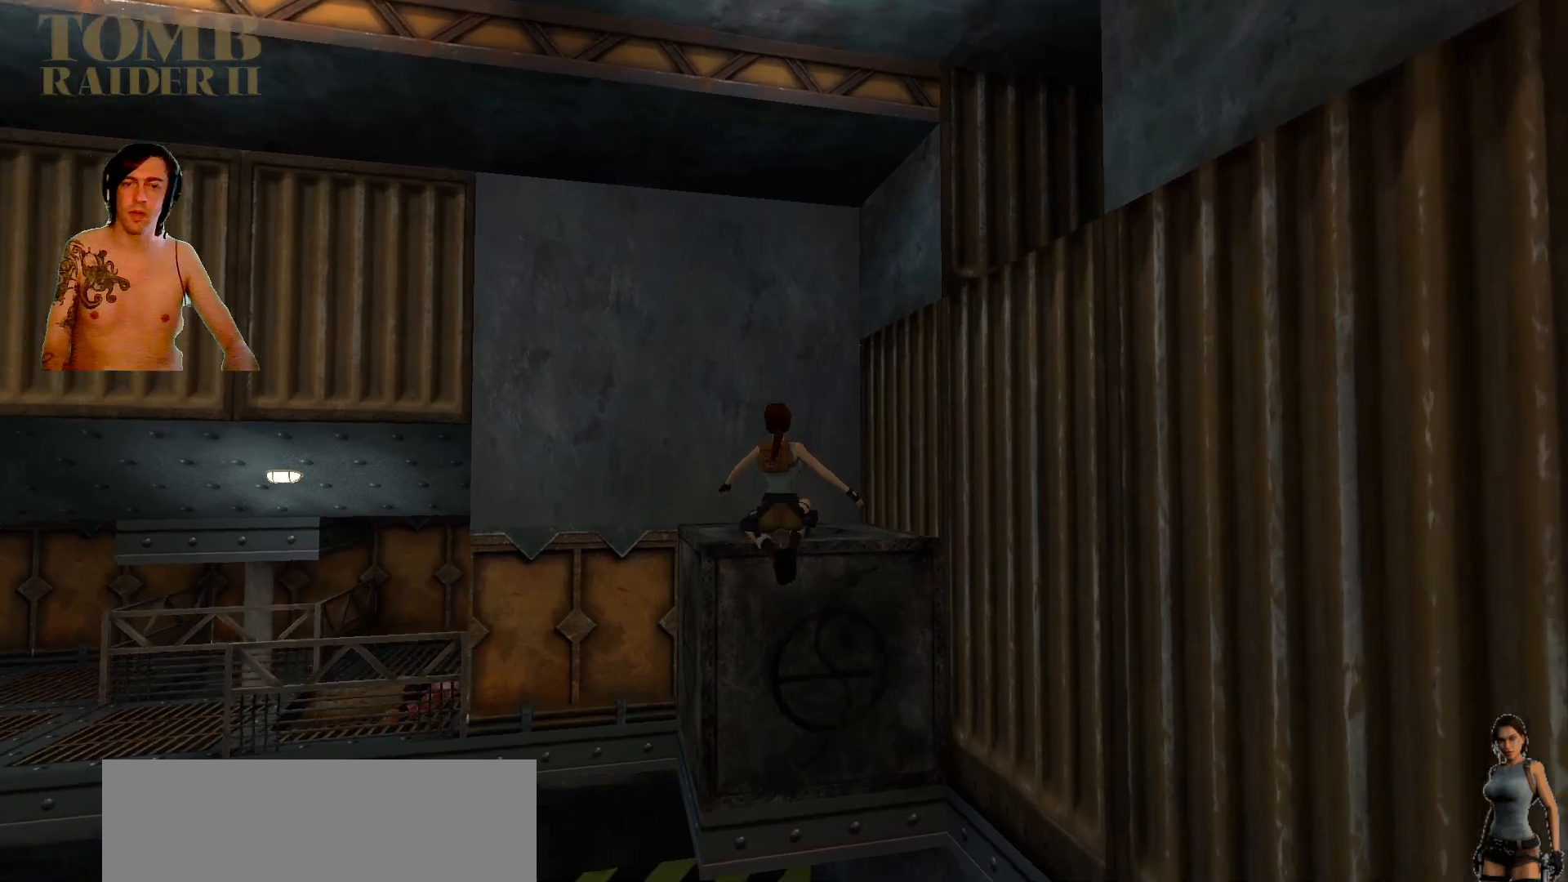
{"keys": ["ctrl_l"], "events": [[67, "alt_l", "up"], [67, "up", "up"], [200, "ctrl_l", "down"]]}
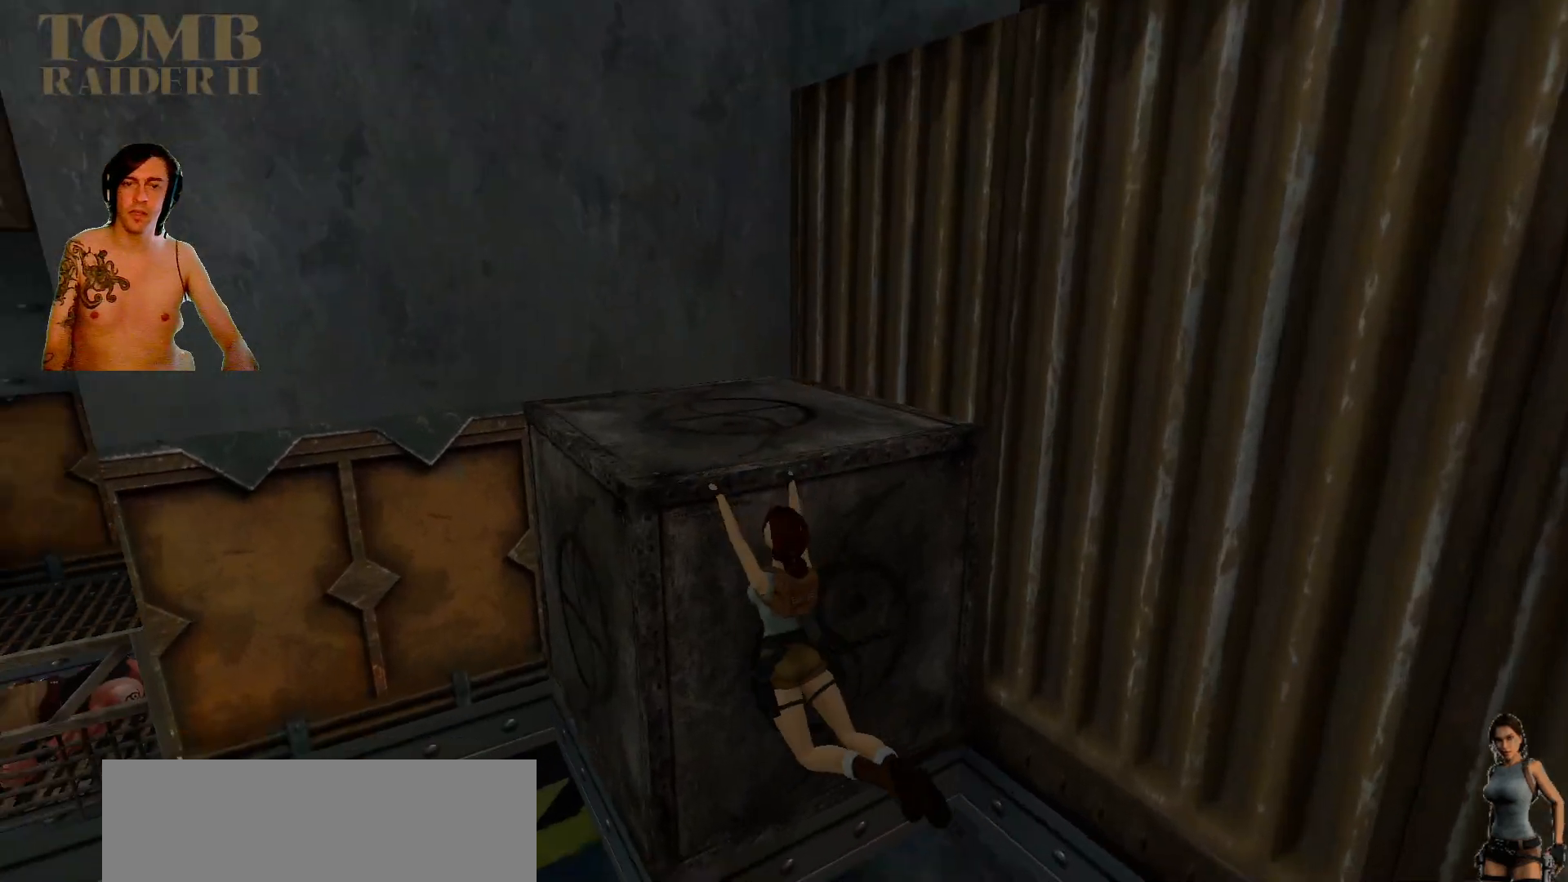
{"keys": ["ctrl_l", "up"], "events": [[184, "up", "down"], [317, "up", "up"], [417, "up", "down"]]}
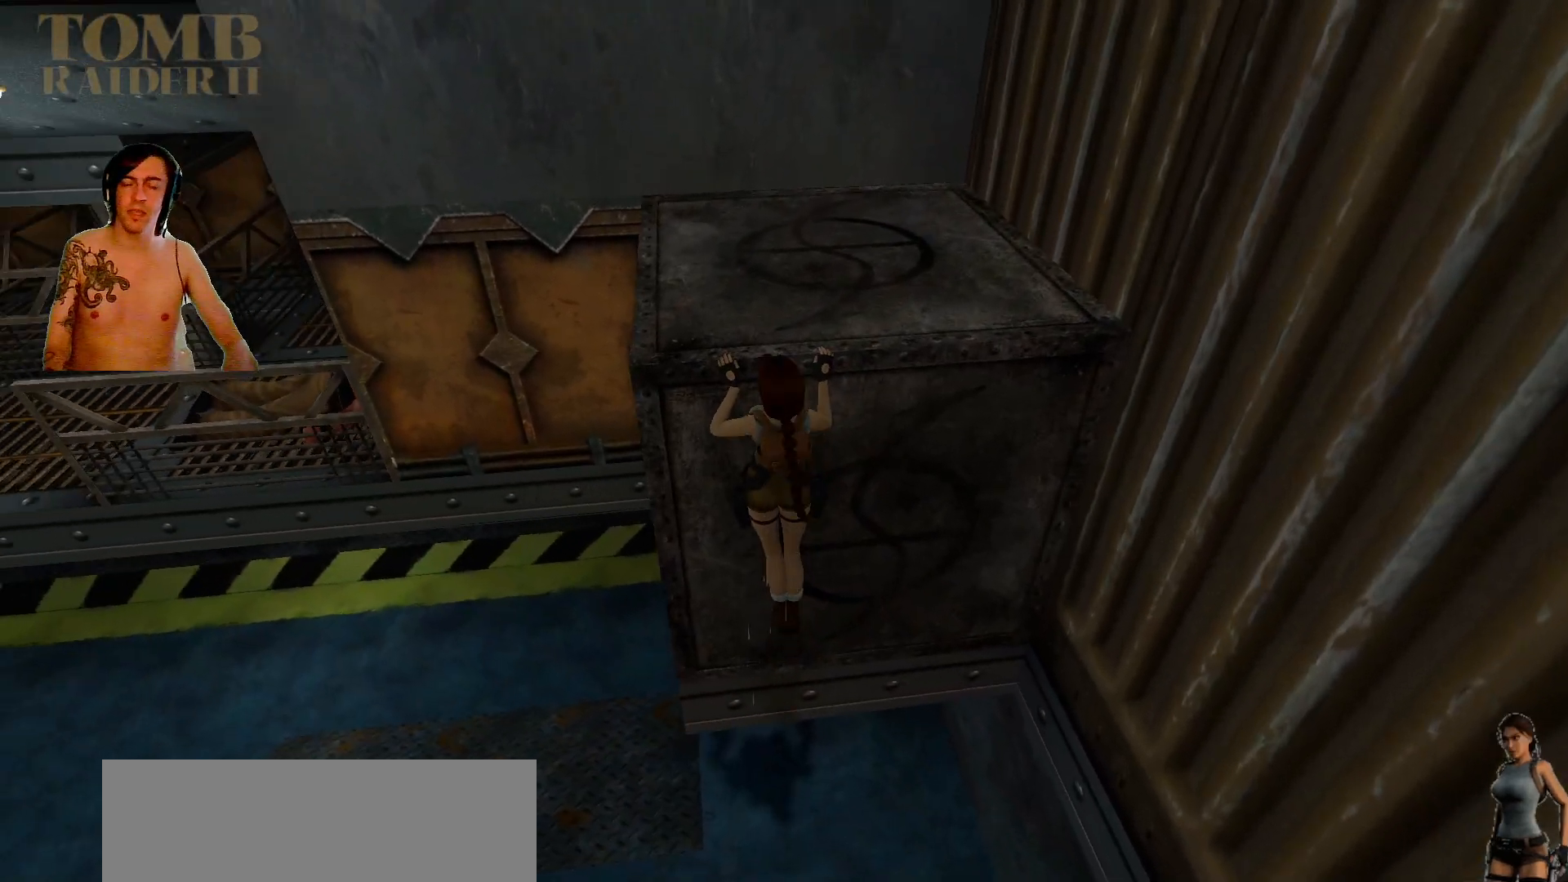
{"keys": [], "events": [[17, "up", "up"], [350, "ctrl_l", "up"]]}
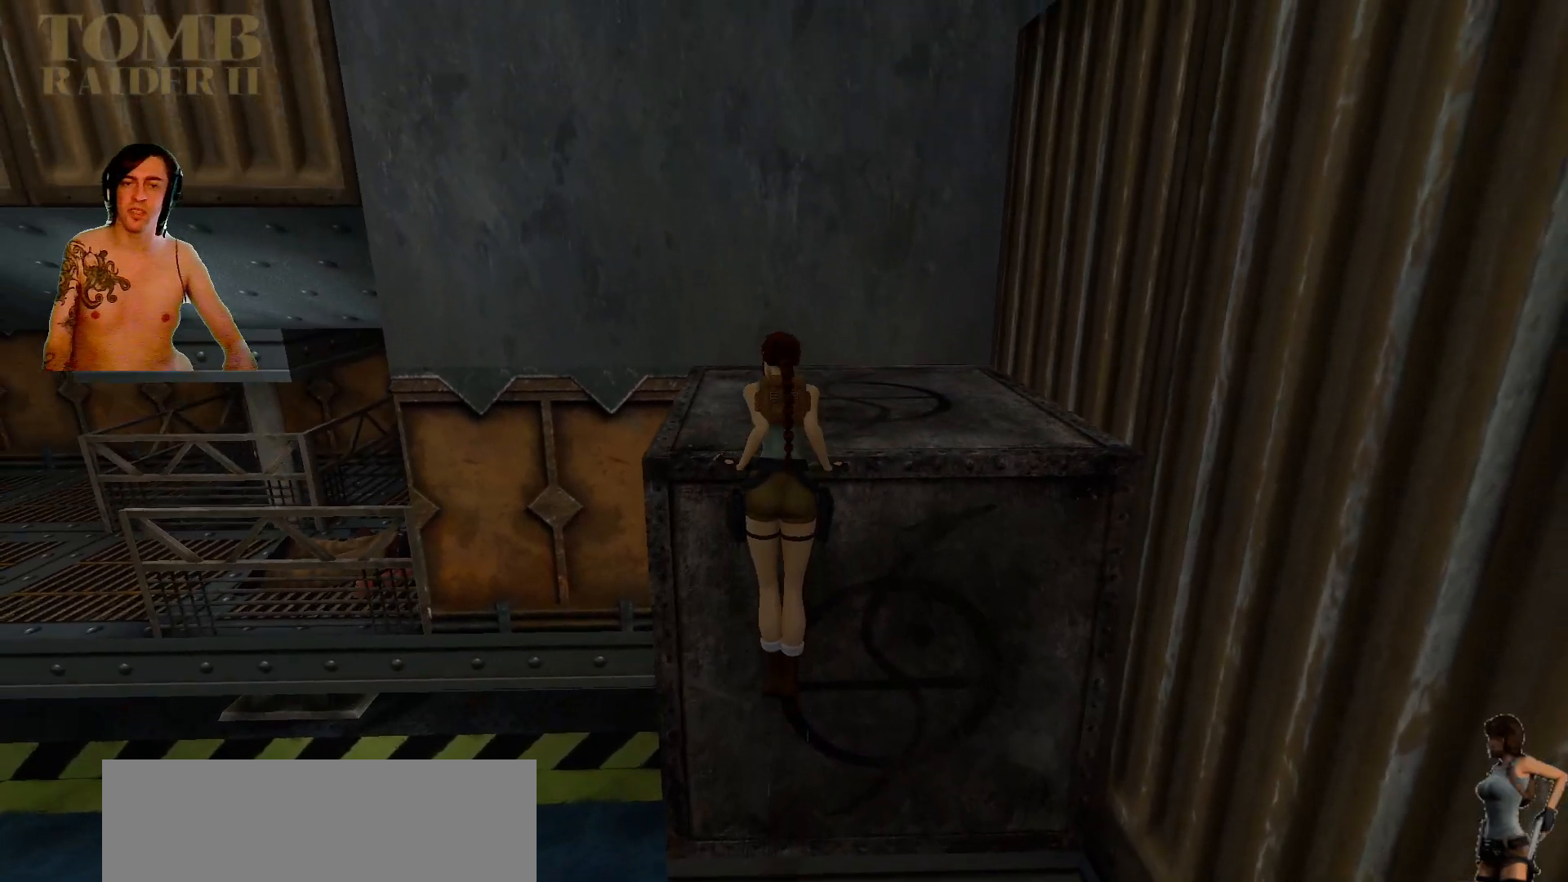
{"keys": [], "events": []}
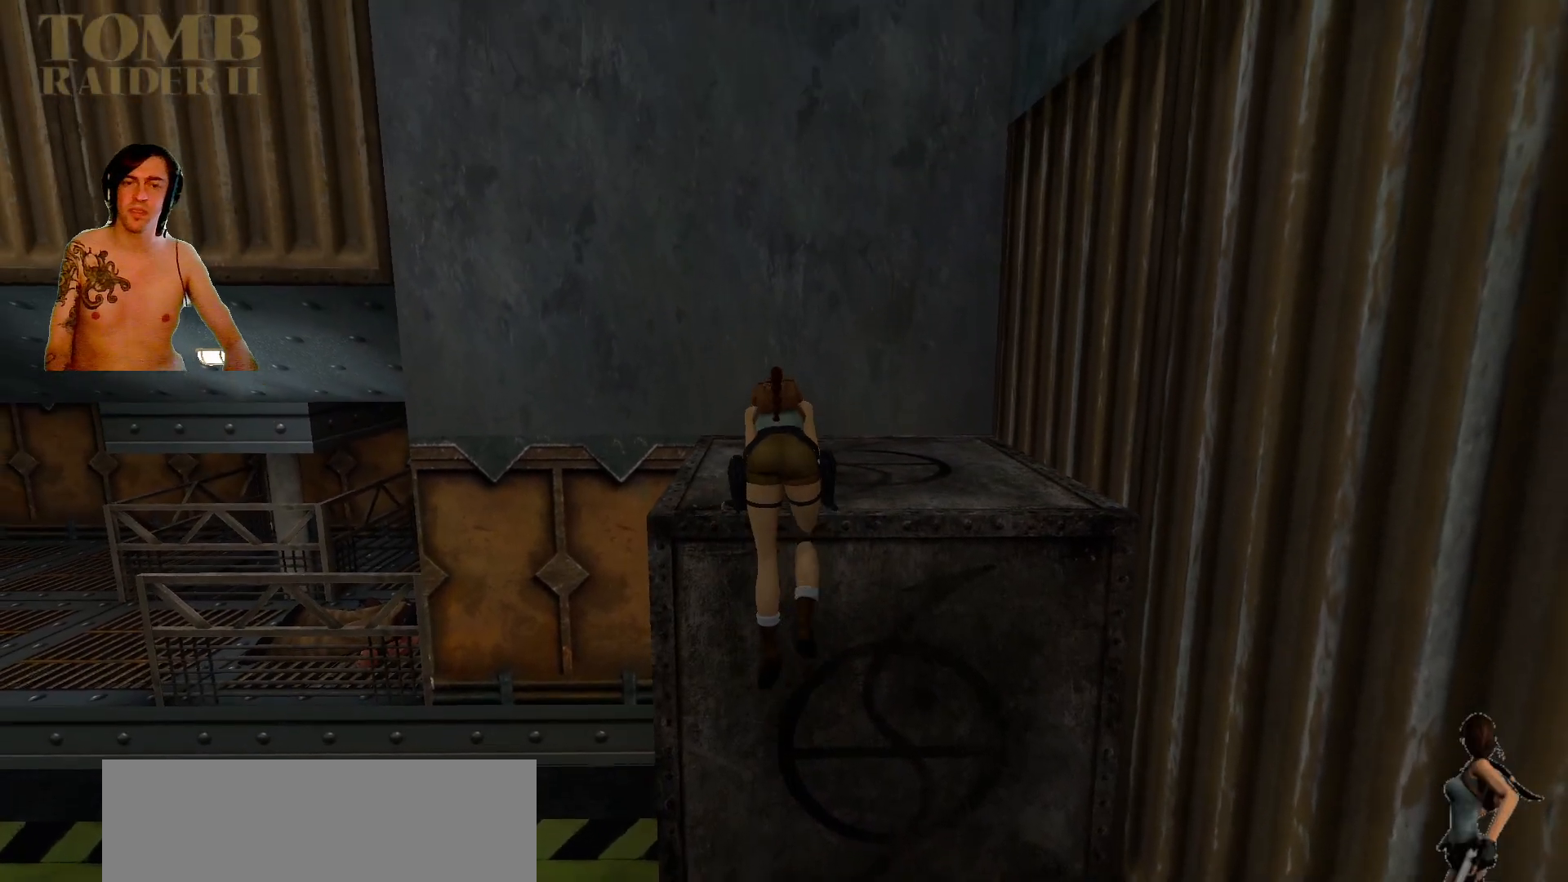
{"keys": [], "events": []}
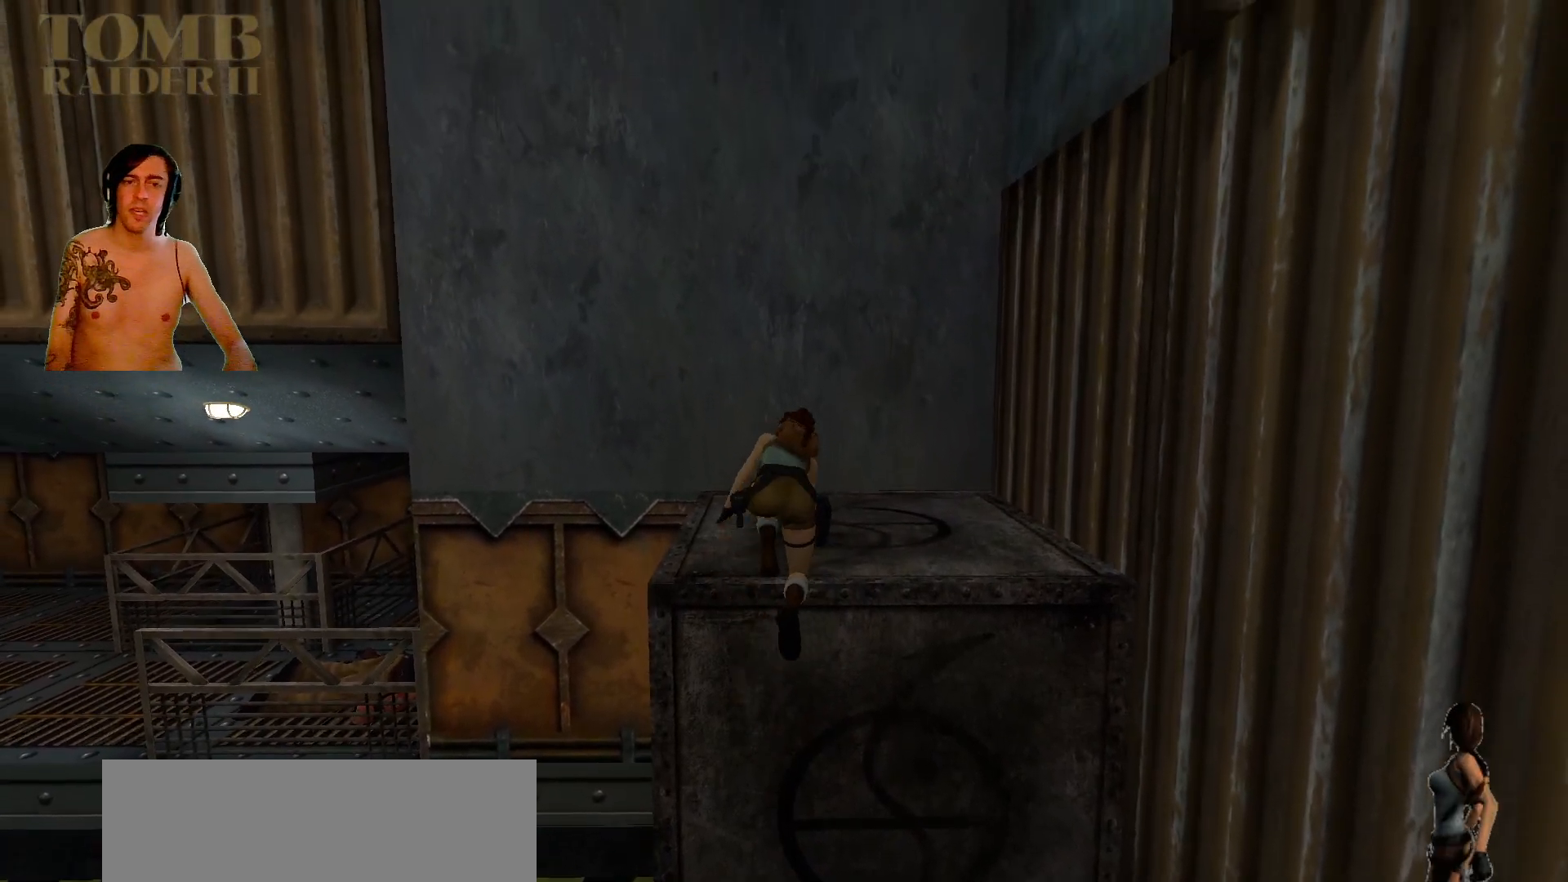
{"keys": ["left", "shift_l"], "events": [[84, "shift_l", "down"], [417, "left", "down"]]}
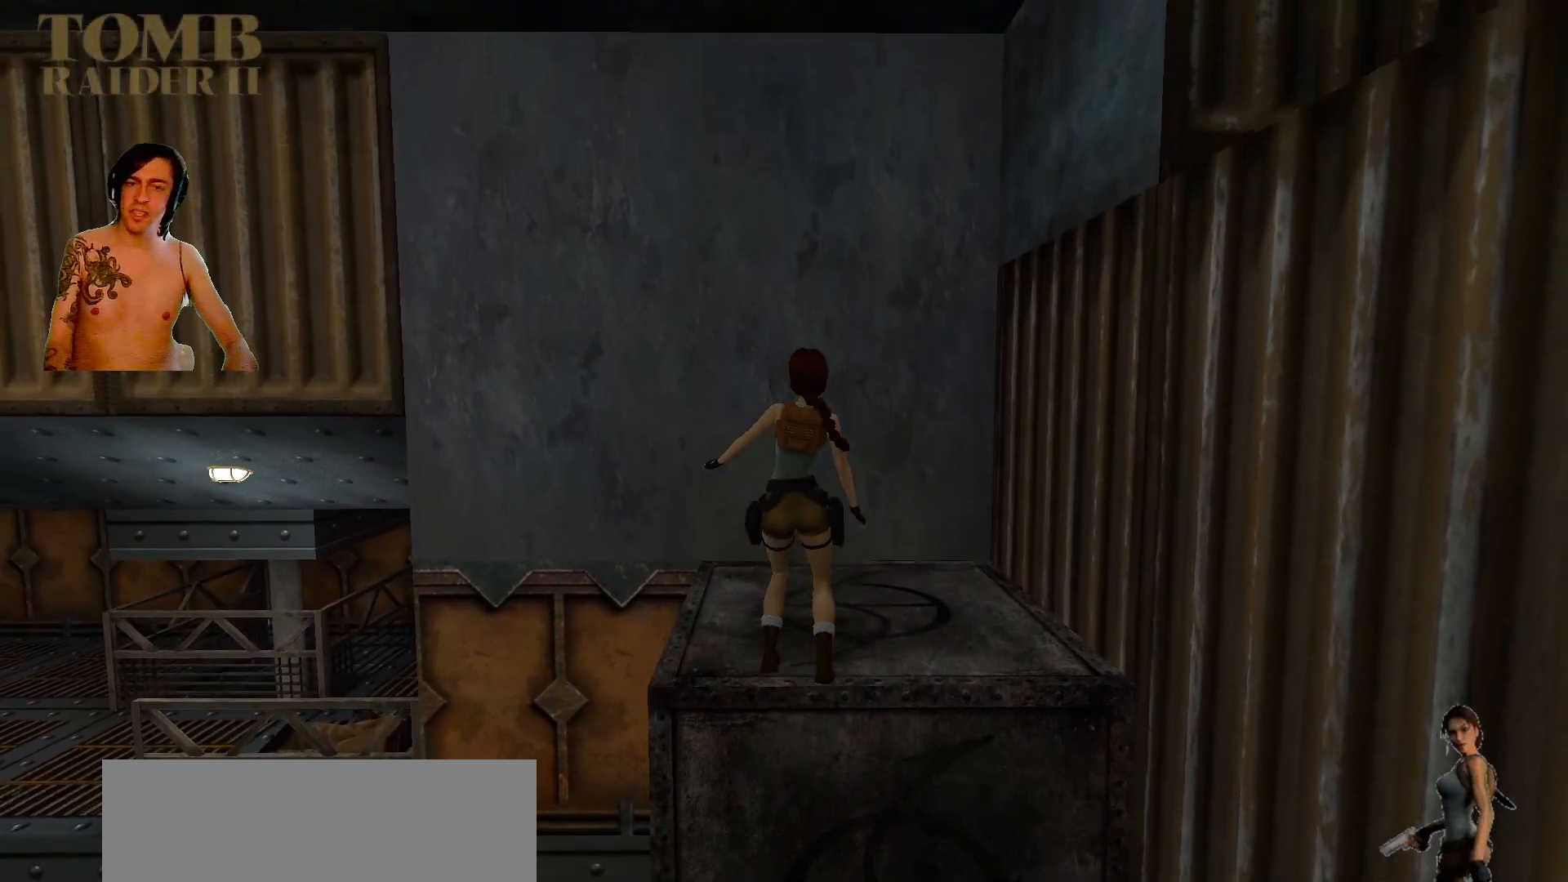
{"keys": ["left", "shift_l"], "events": [[100, "left", "up"], [184, "left", "down"], [350, "left", "up"], [450, "left", "down"]]}
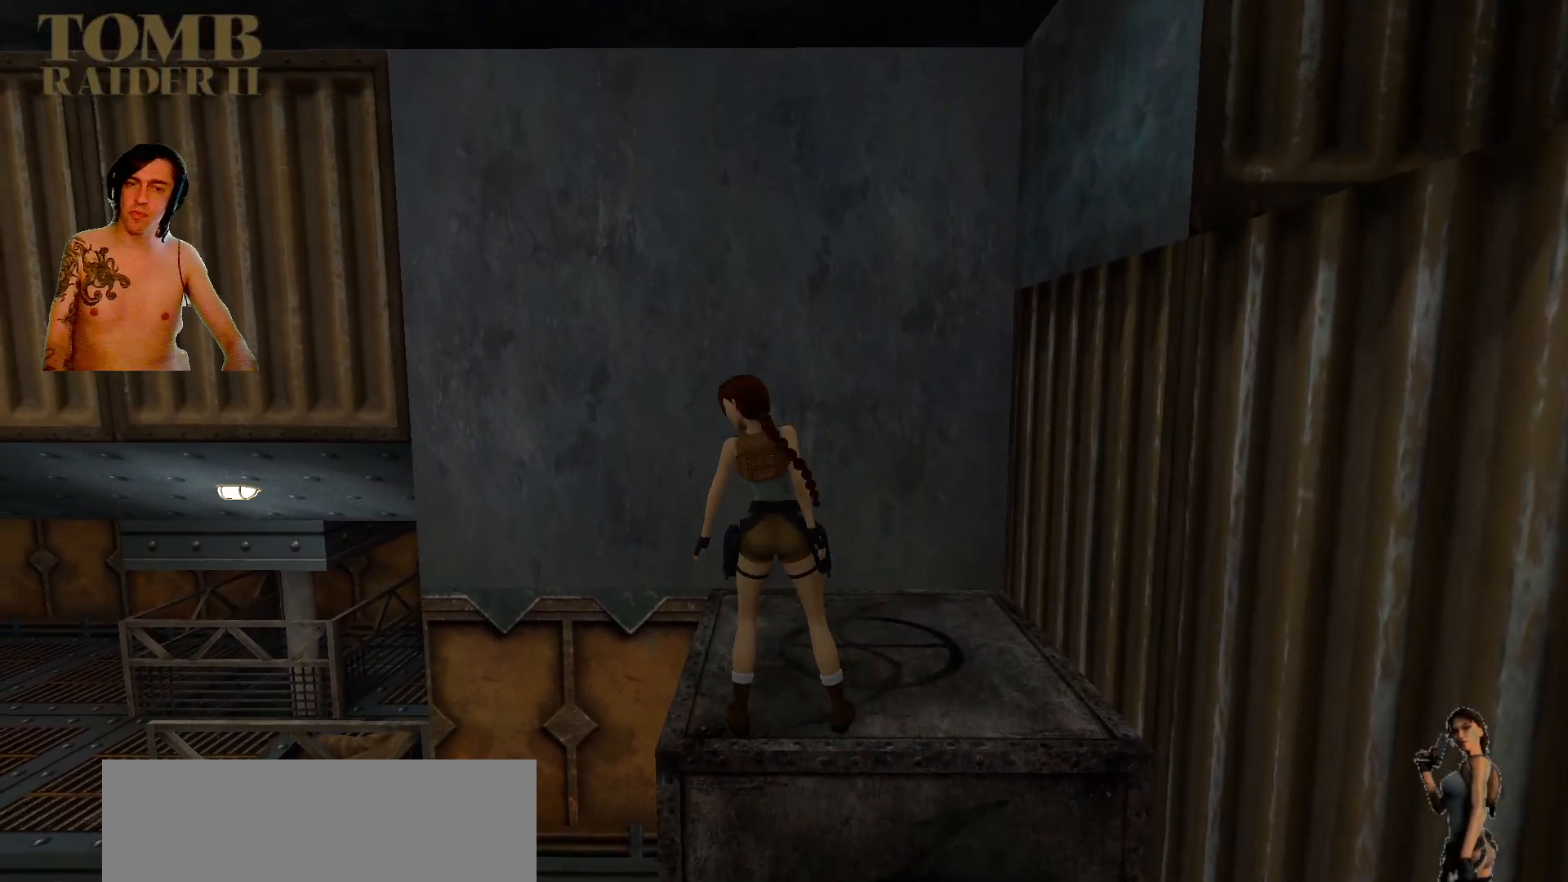
{"keys": ["left", "shift_l"], "events": []}
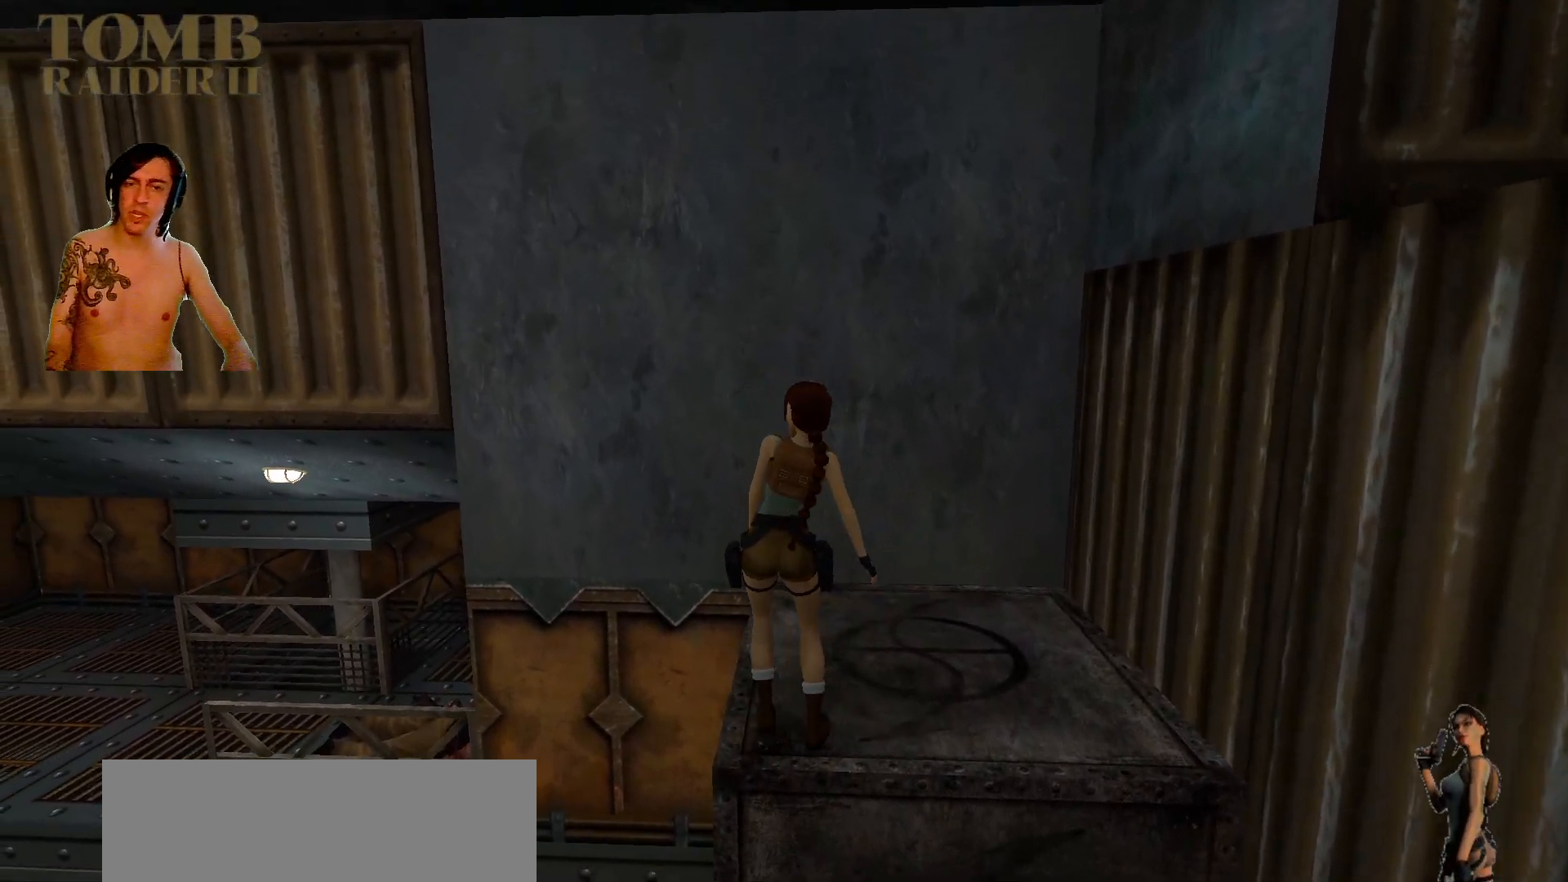
{"keys": ["right"], "events": [[200, "left", "up"], [200, "shift_l", "up"], [234, "right", "down"]]}
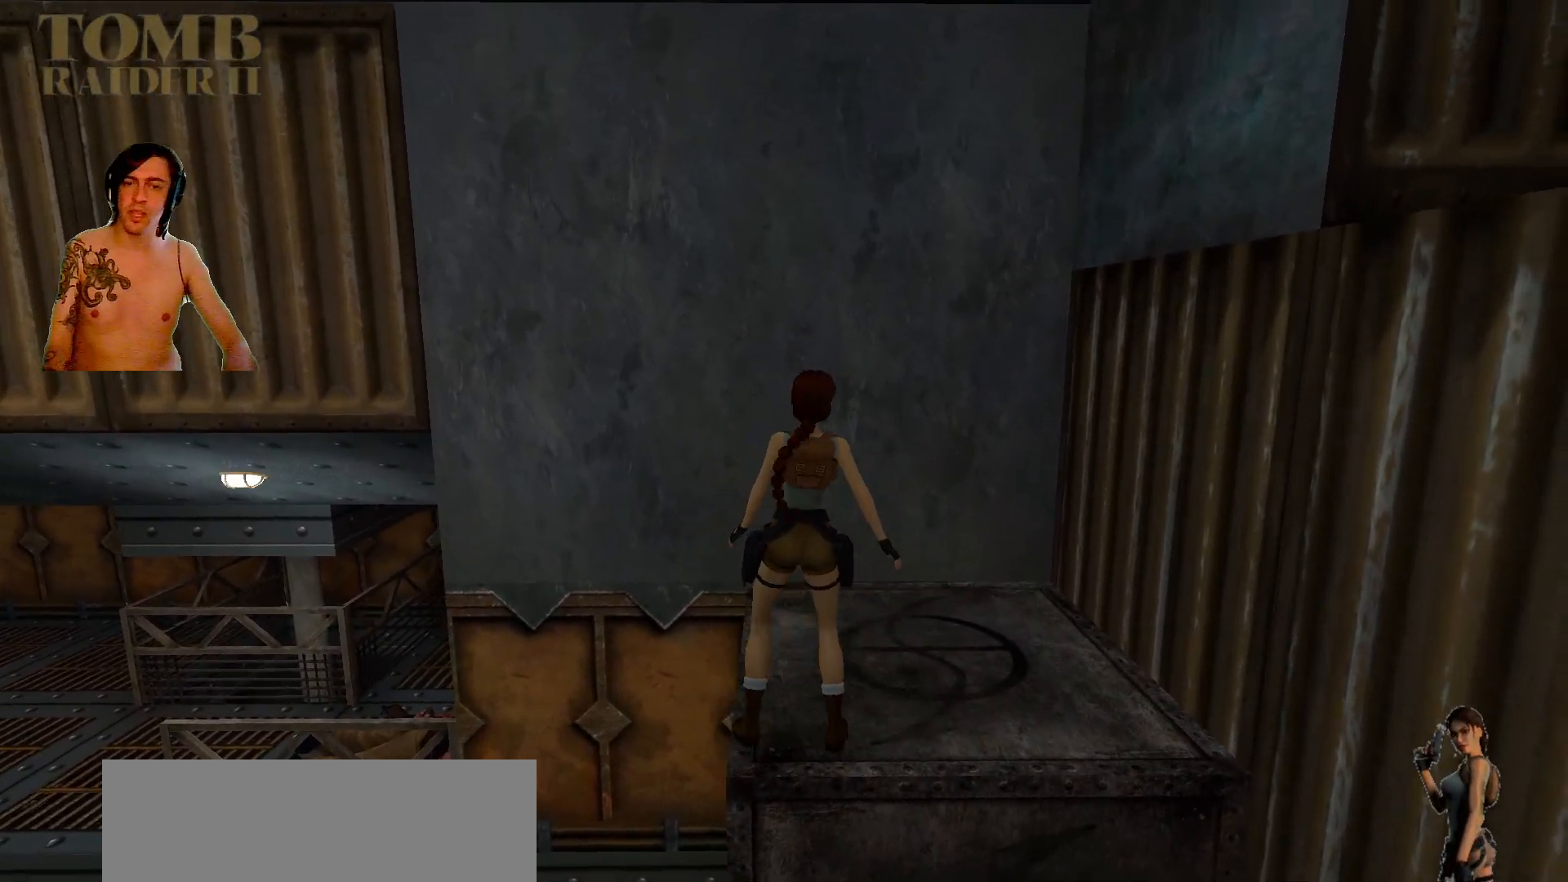
{"keys": ["right"], "events": []}
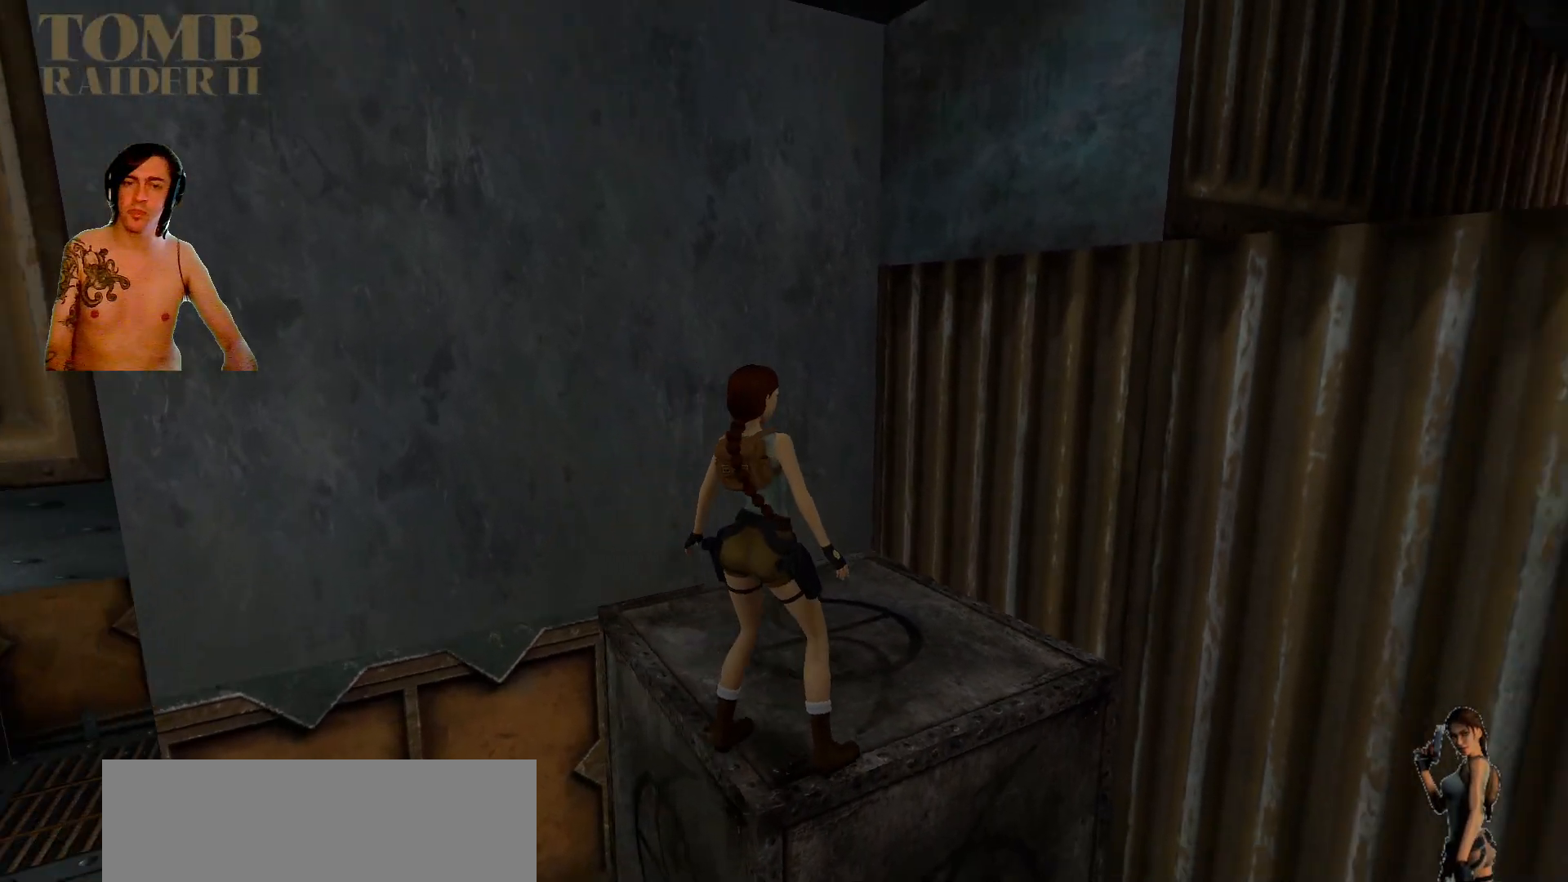
{"keys": [], "events": [[150, "right", "up"]]}
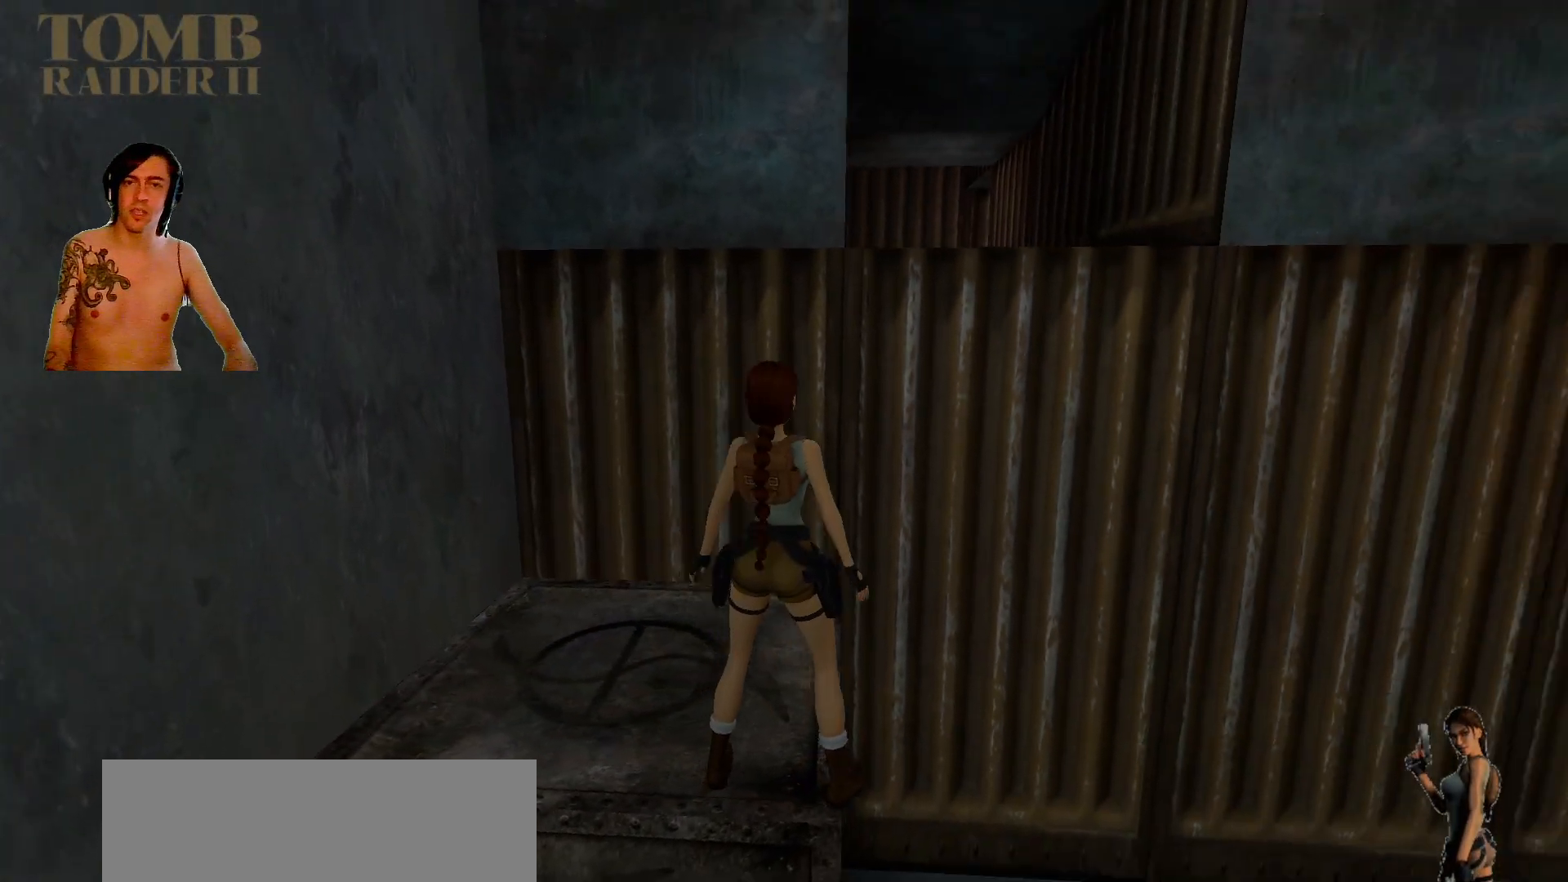
{"keys": ["right"], "events": [[267, "right", "down"], [300, "right", "up"], [500, "right", "down"]]}
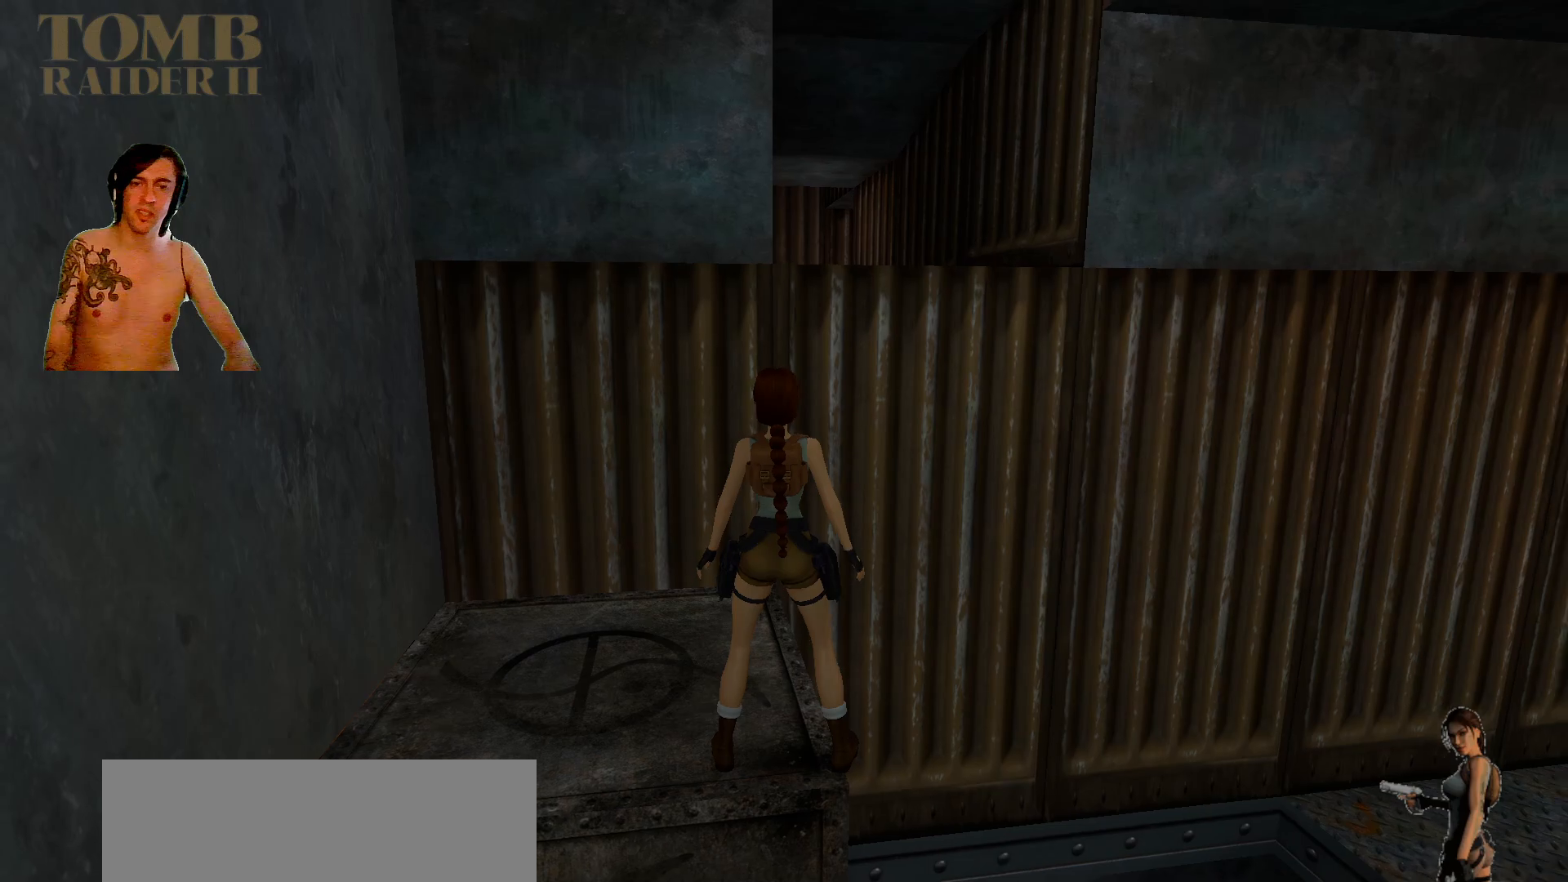
{"keys": [], "events": [[200, "right", "up"]]}
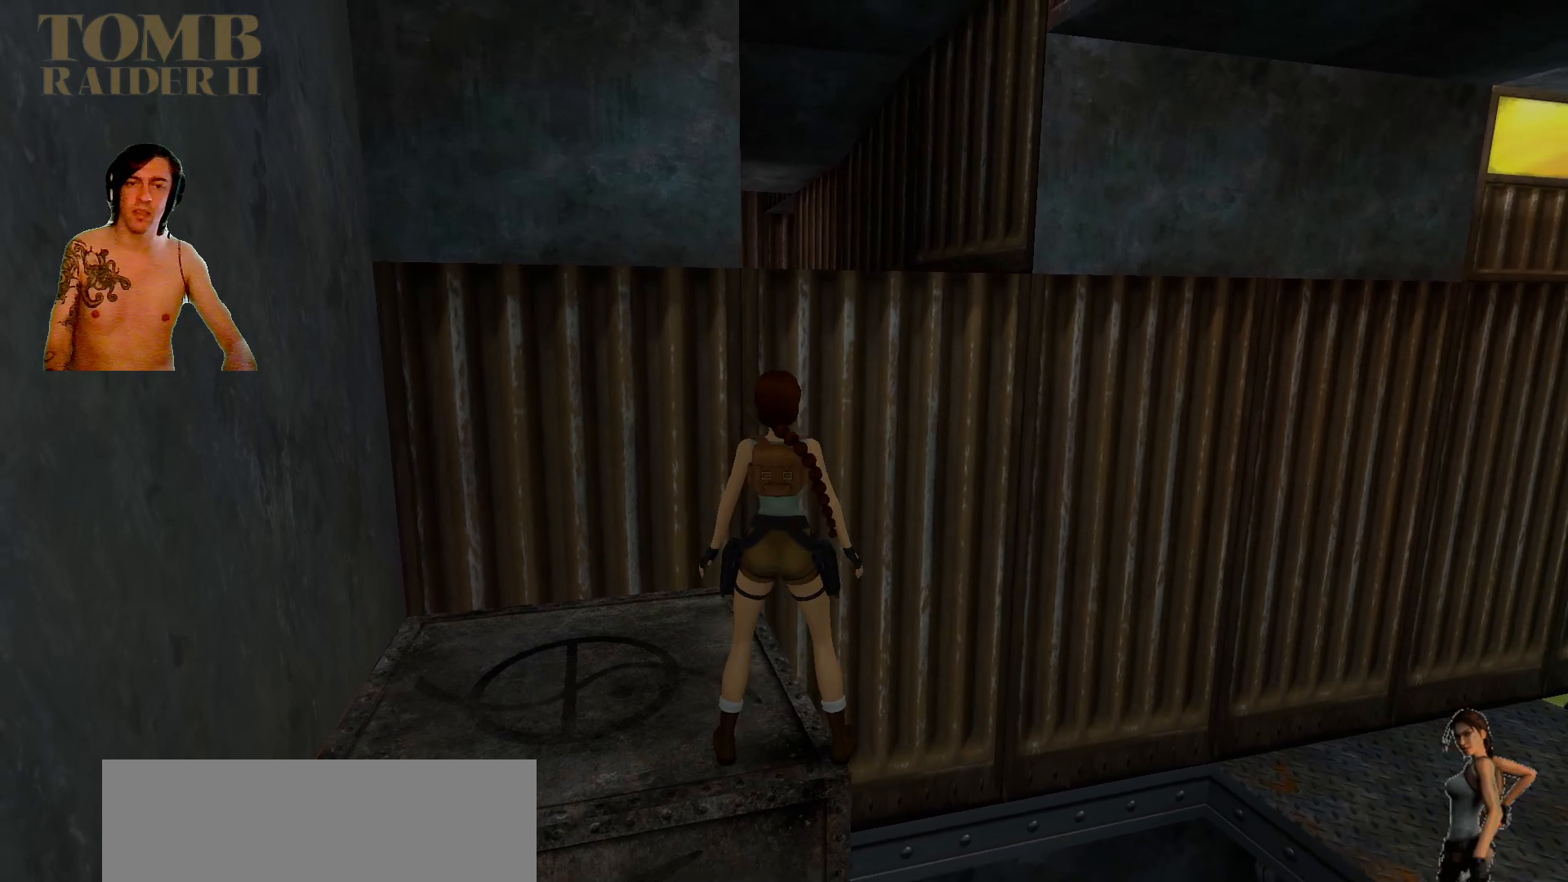
{"keys": [], "events": [[67, "alt_l", "down"], [100, "up", "down"], [200, "up", "up"], [334, "alt_l", "up"]]}
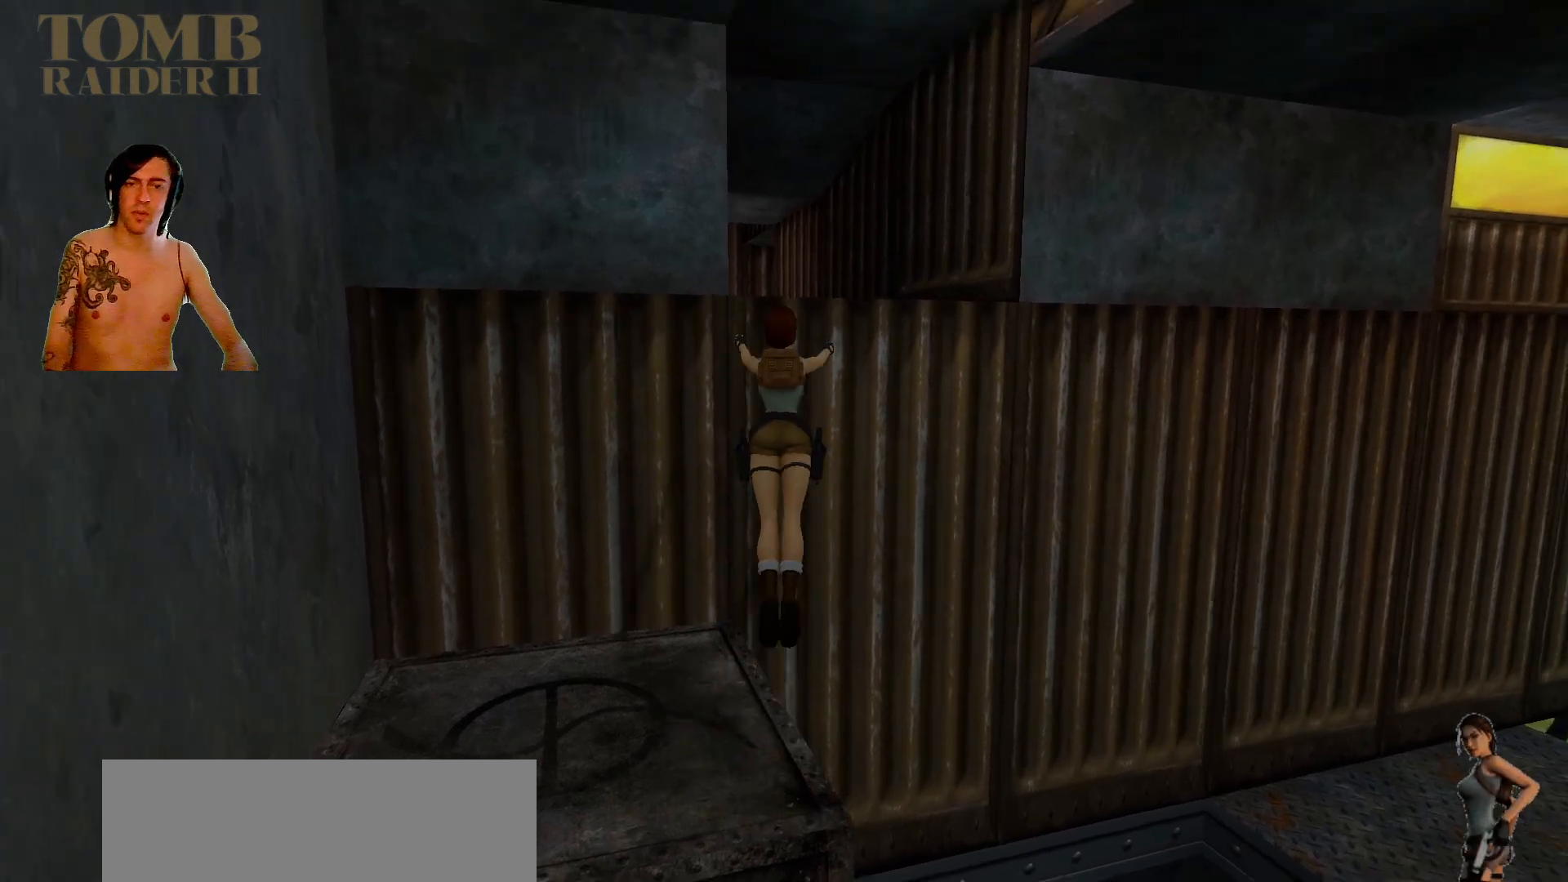
{"keys": ["left", "up"], "events": [[467, "left", "down"], [467, "up", "down"]]}
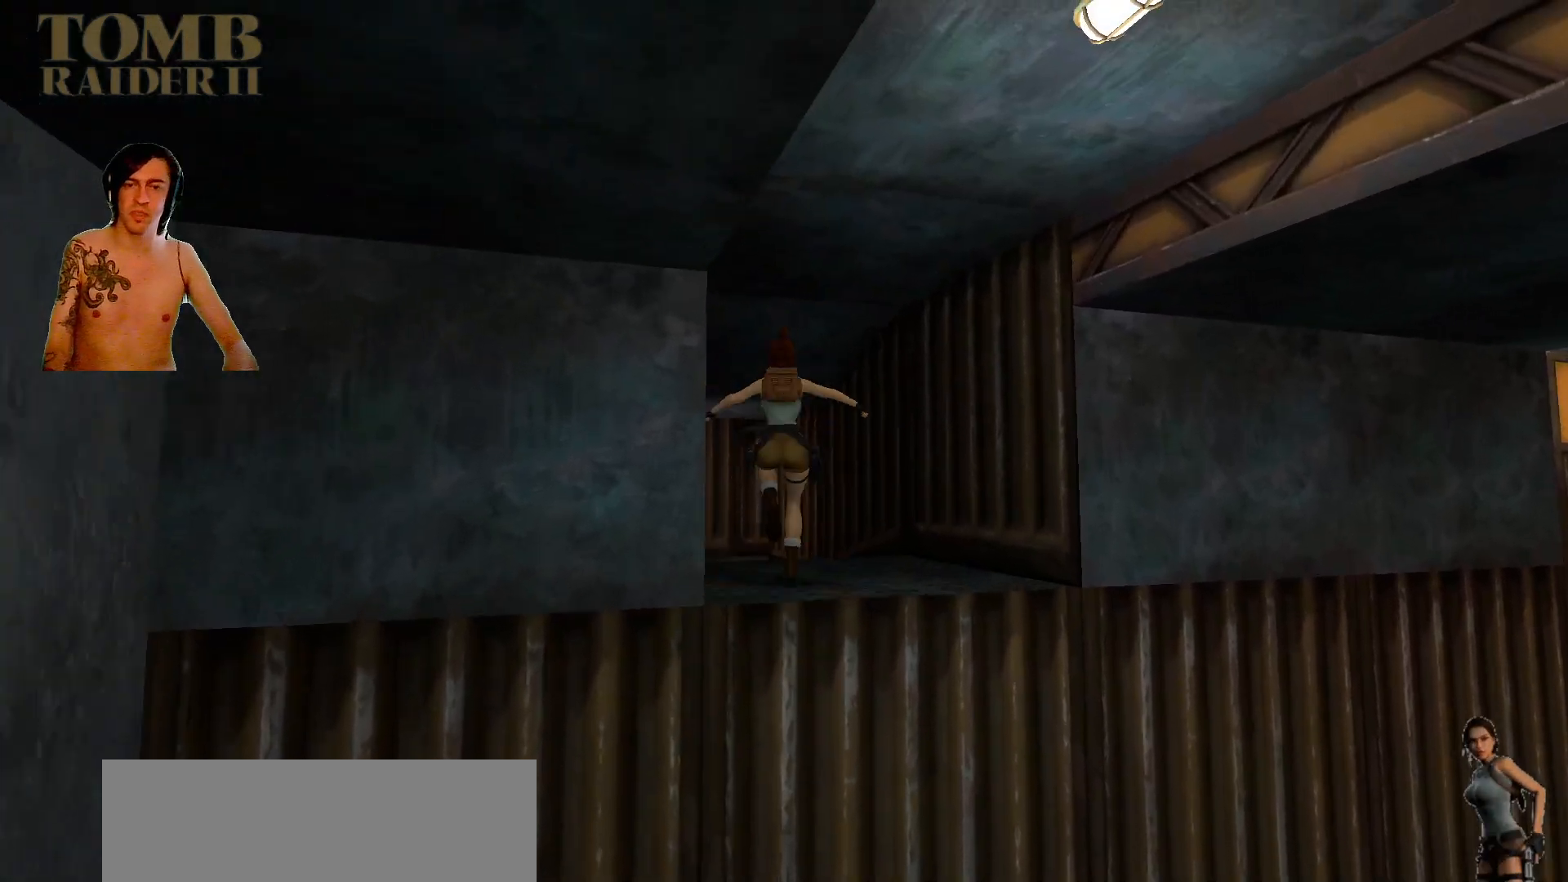
{"keys": [], "events": [[350, "left", "up"], [467, "up", "up"]]}
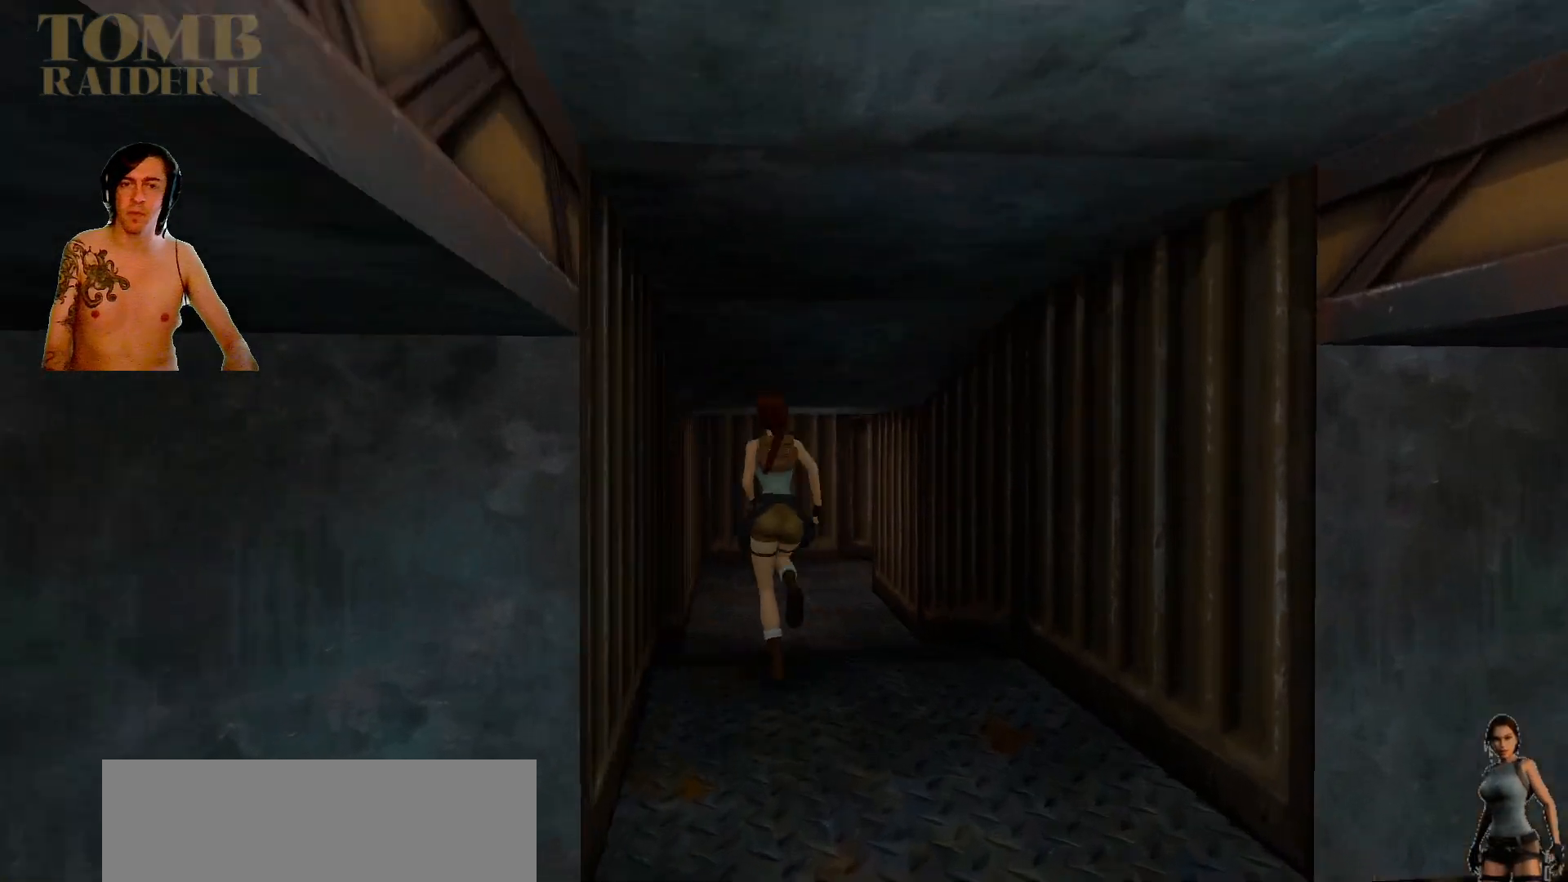
{"keys": ["up"], "events": [[67, "up", "down"]]}